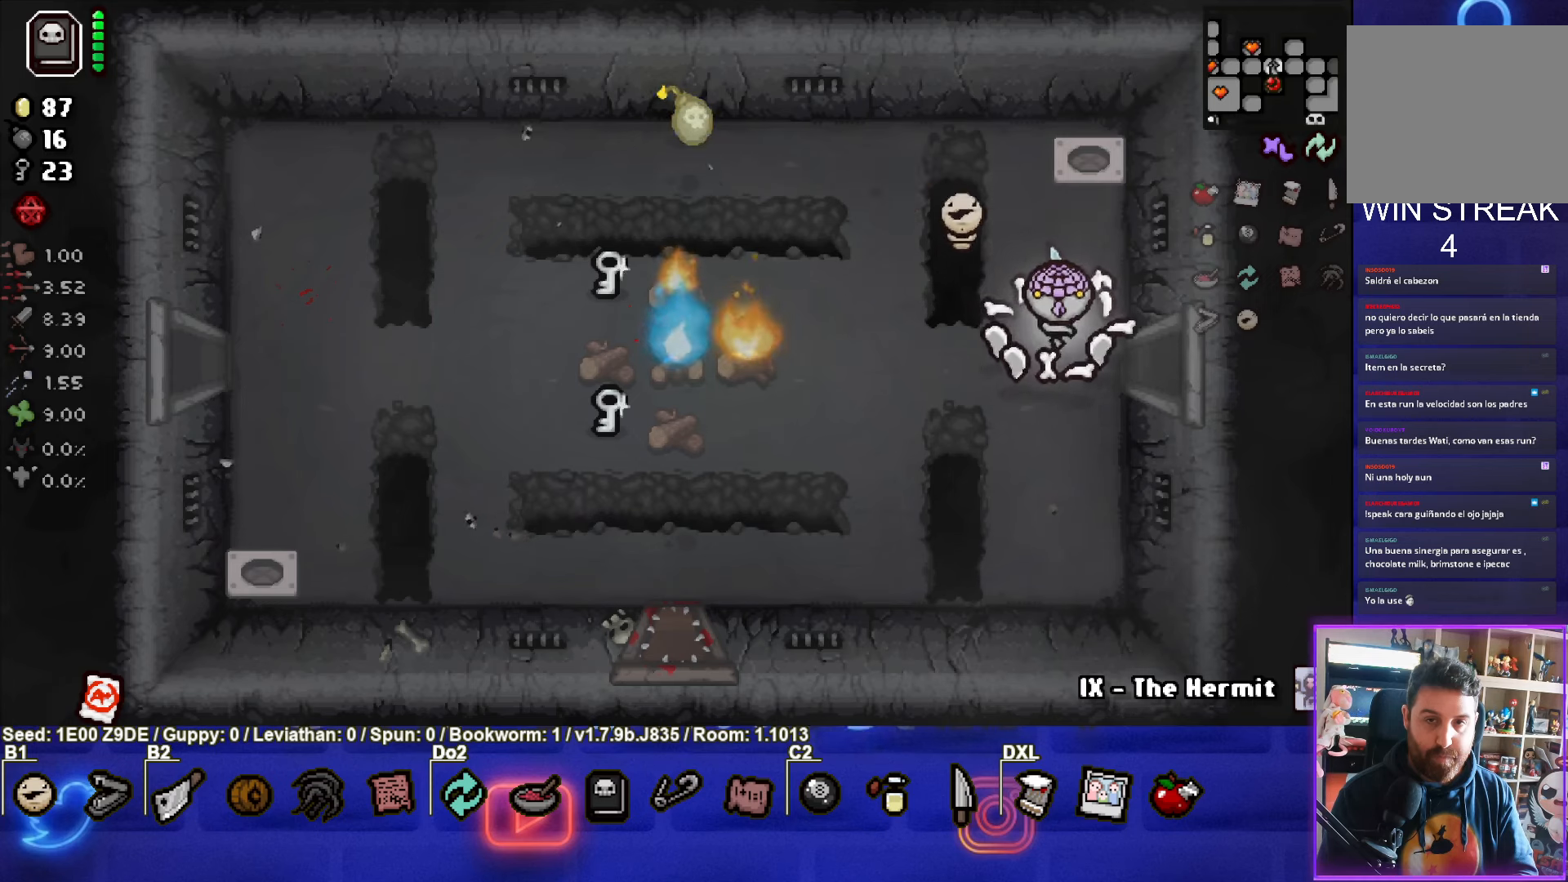
Gameplay with a controller (PlayStation layout); each line is a JSON object with the inputs held at the frame after it (dt_ms = milliseconds from this image to that frame). "events" lists button and stick changes between this image and that frame as [ms after this image, input, new state], when the widget could be followed in between. Not read: R3 right_stick.
{"dt_ms": 500, "buttons": [], "left_stick": "center", "events": [[16, "left_stick", "center"]]}
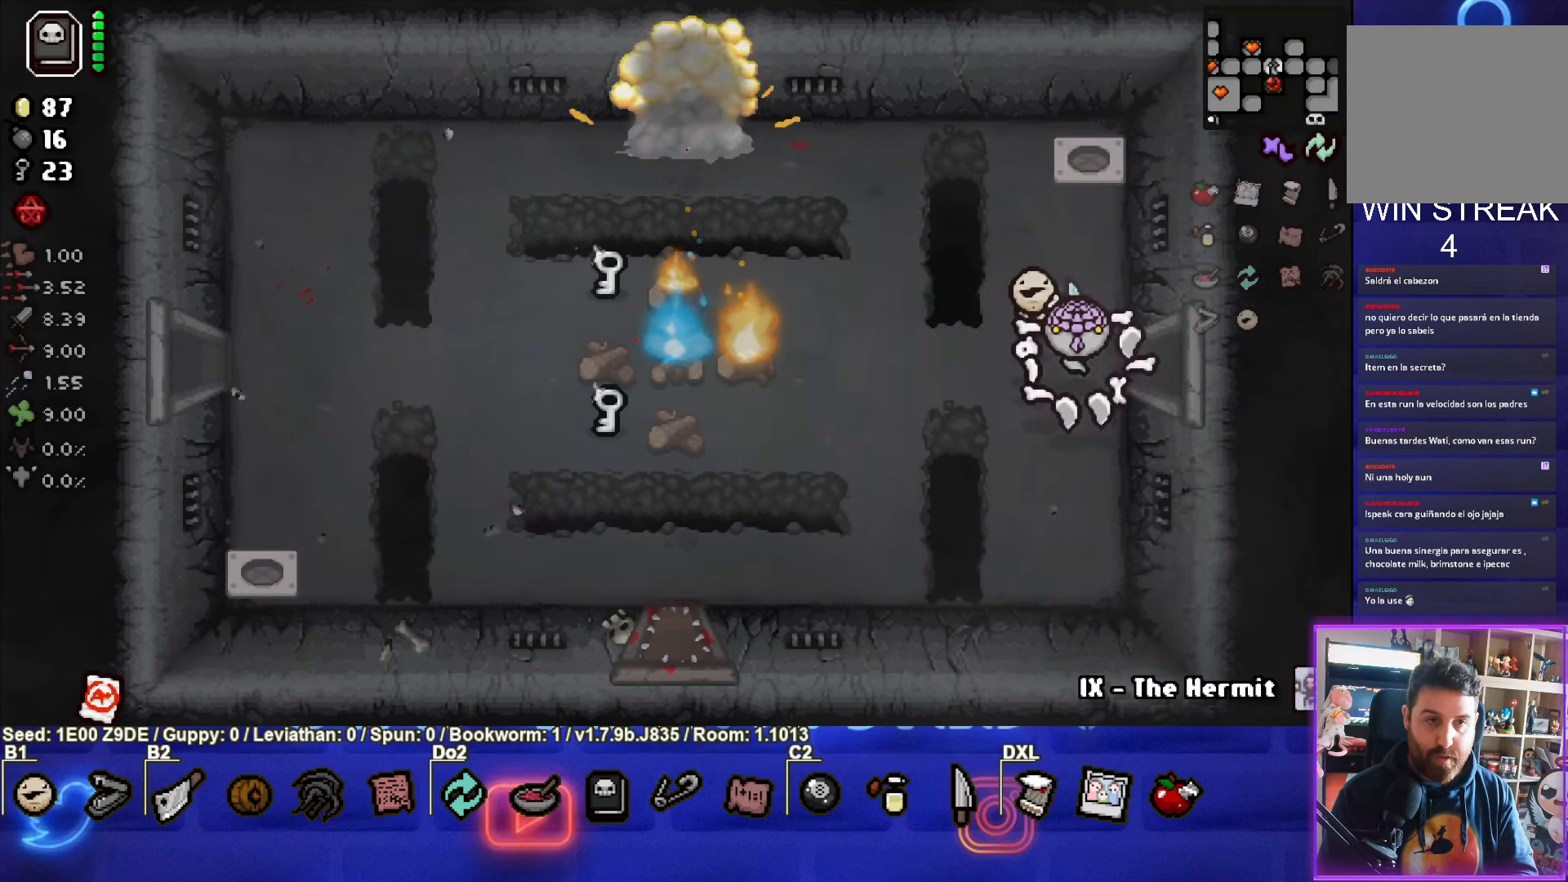
{"dt_ms": 500, "buttons": [], "left_stick": "down-right", "events": [[83, "left_stick", "up-left"], [383, "left_stick", "down-right"]]}
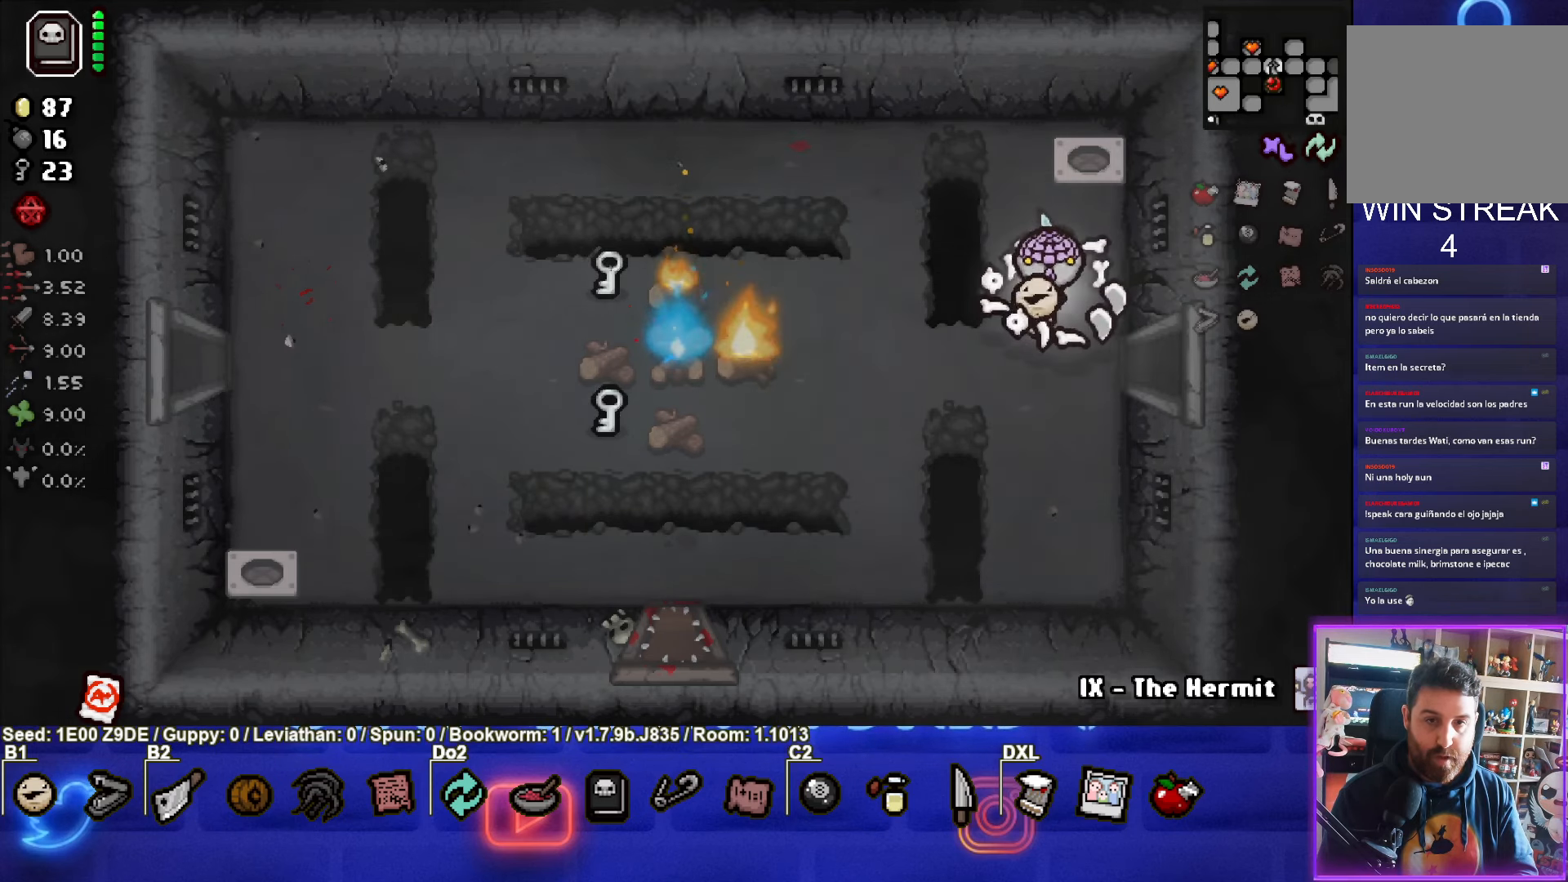
{"dt_ms": 500, "buttons": [], "left_stick": "right", "events": [[183, "left_stick", "right"]]}
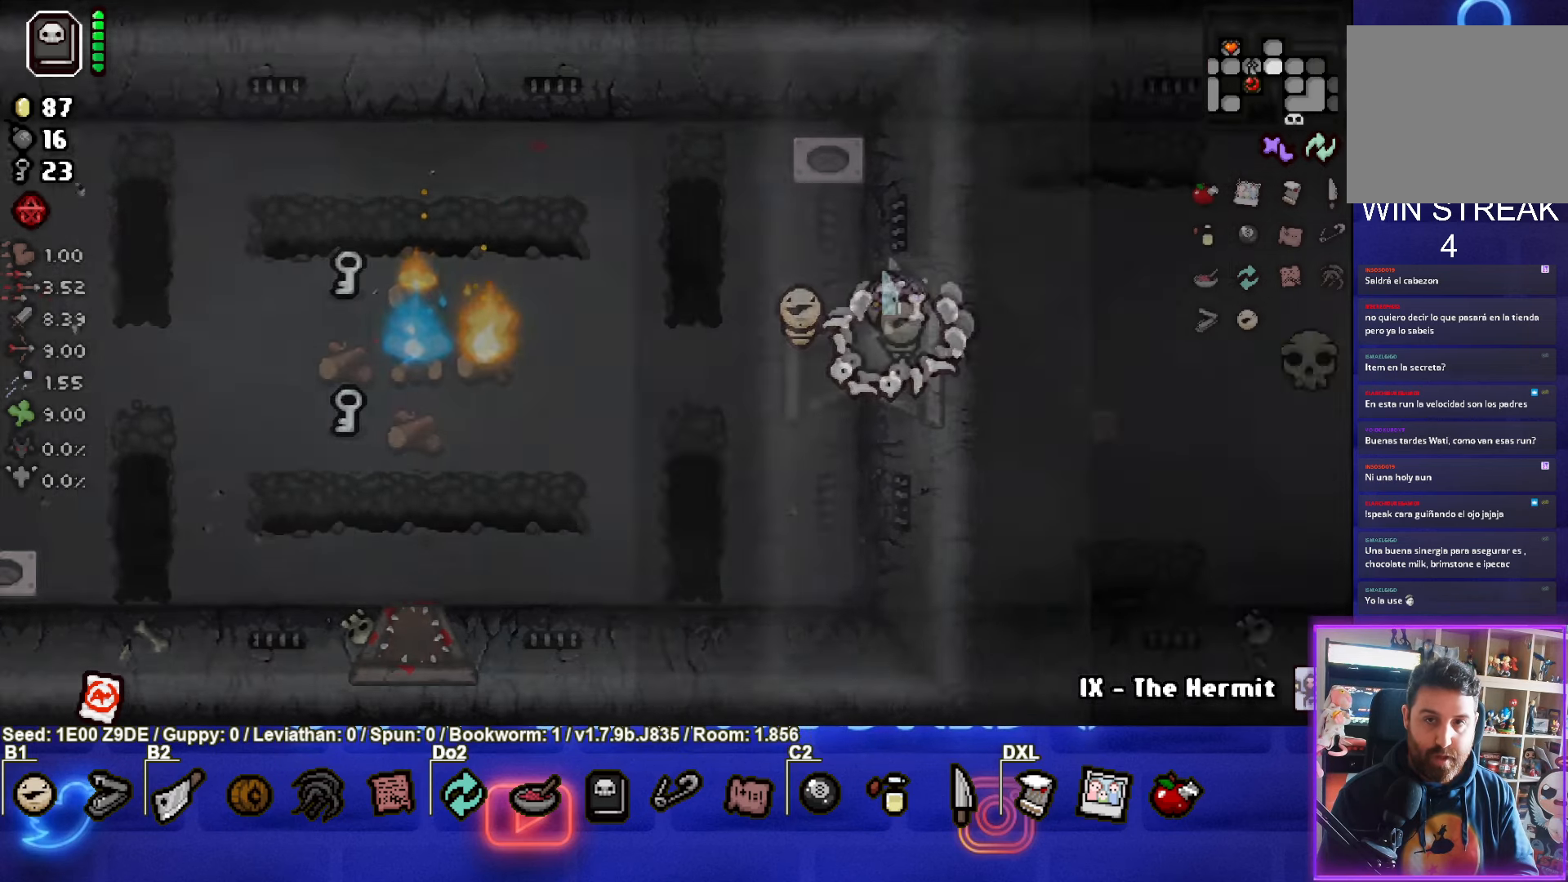
{"dt_ms": 500, "buttons": [], "left_stick": "down-right", "events": [[16, "left_stick", "center"], [266, "left_stick", "down-right"]]}
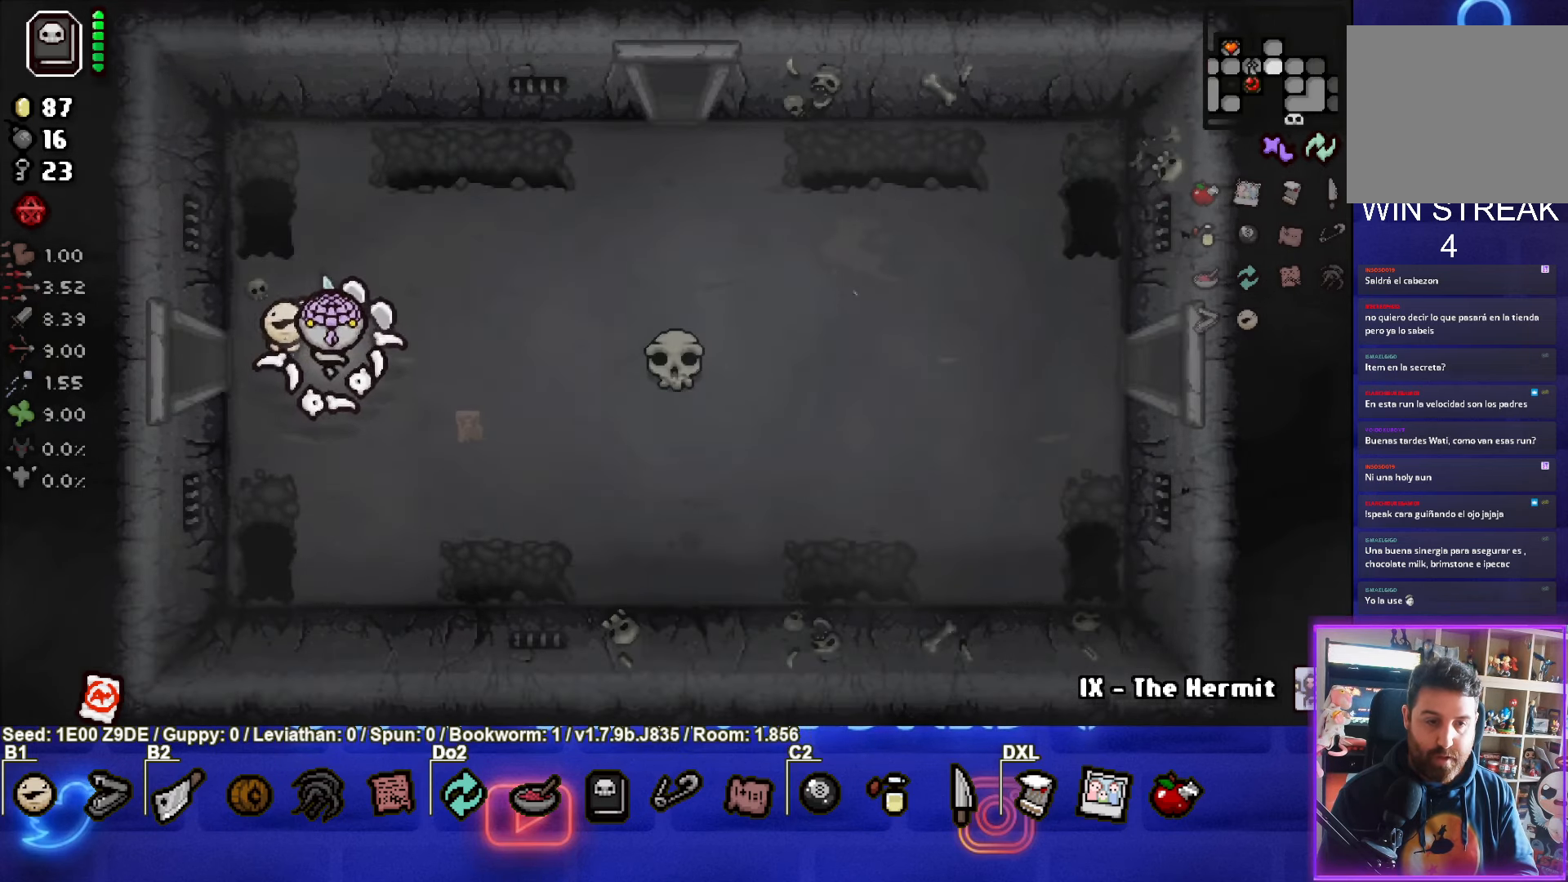
{"dt_ms": 500, "buttons": [], "left_stick": "down-right", "events": []}
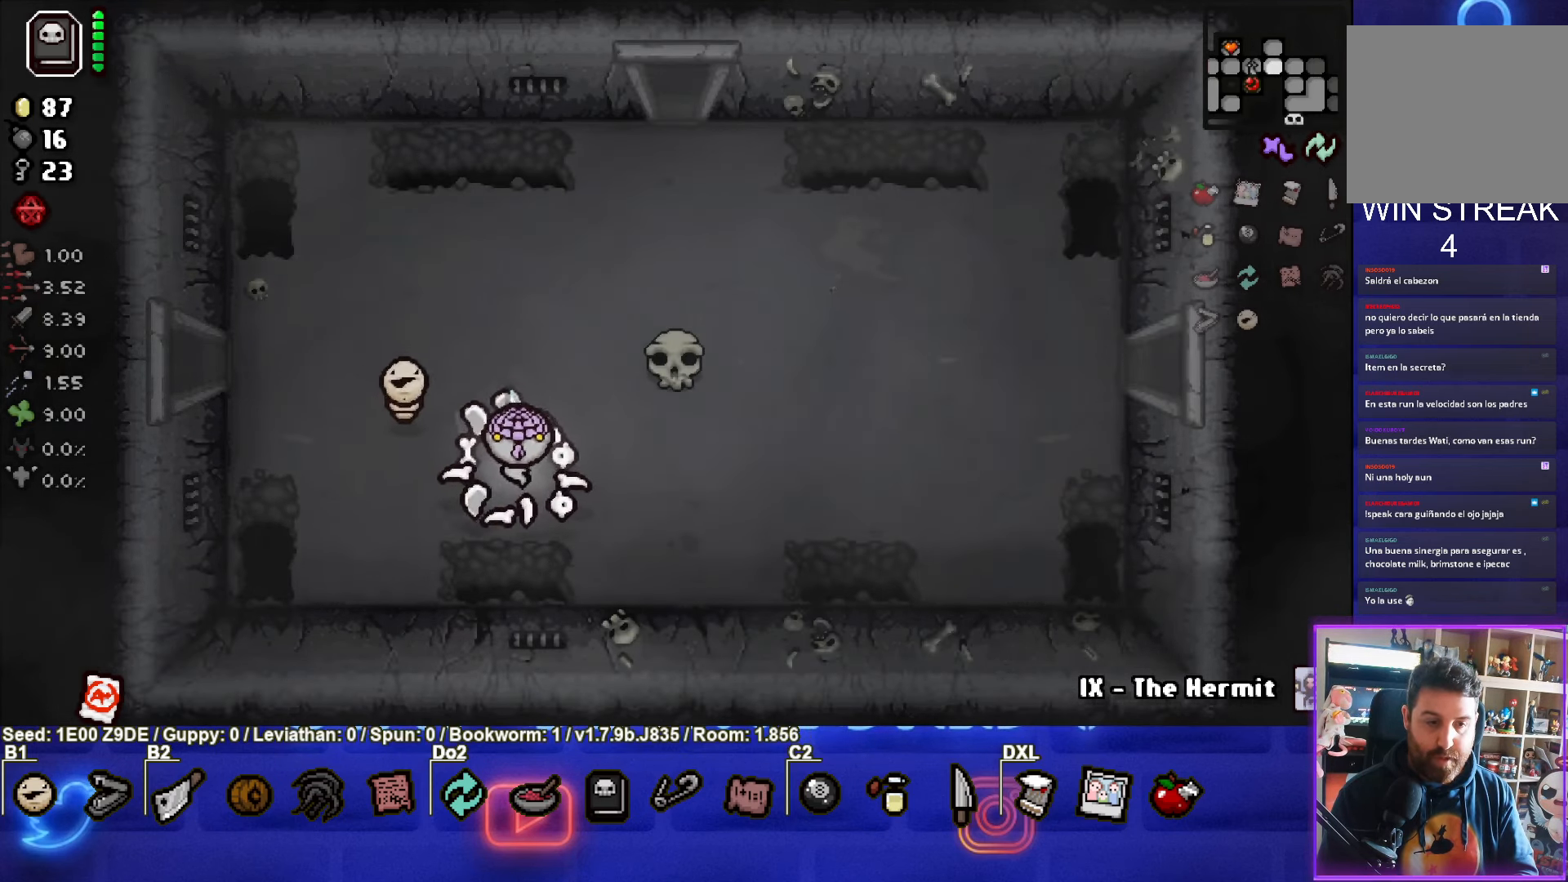
{"dt_ms": 500, "buttons": ["L1"], "left_stick": "up-right", "events": [[316, "left_stick", "right"], [416, "L1", "down"], [416, "left_stick", "up-right"]]}
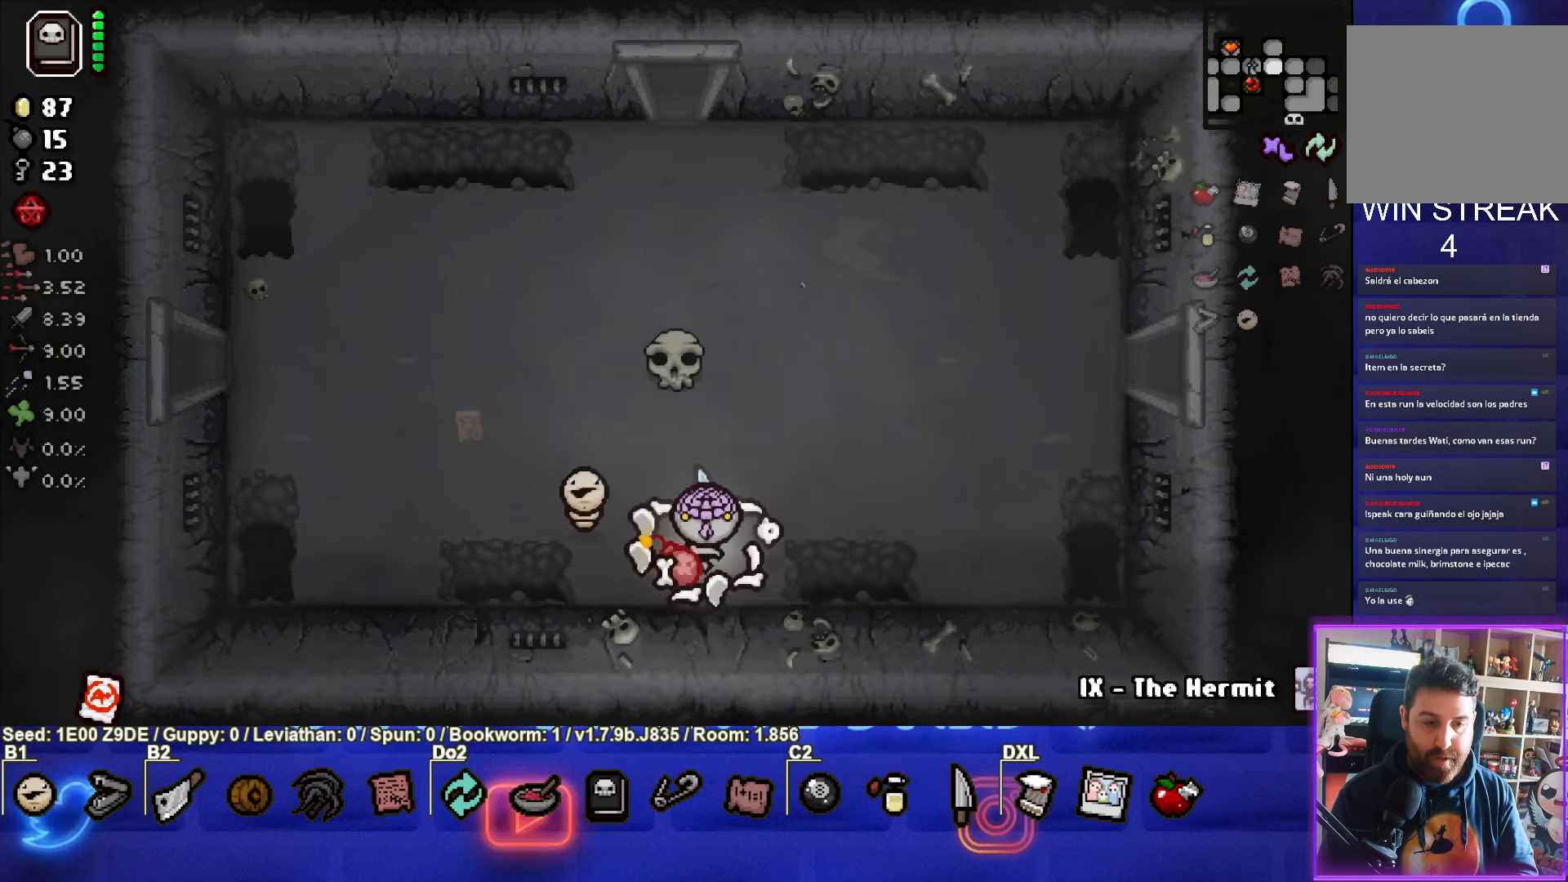
{"dt_ms": 500, "buttons": [], "left_stick": "up-right", "events": [[33, "L1", "up"]]}
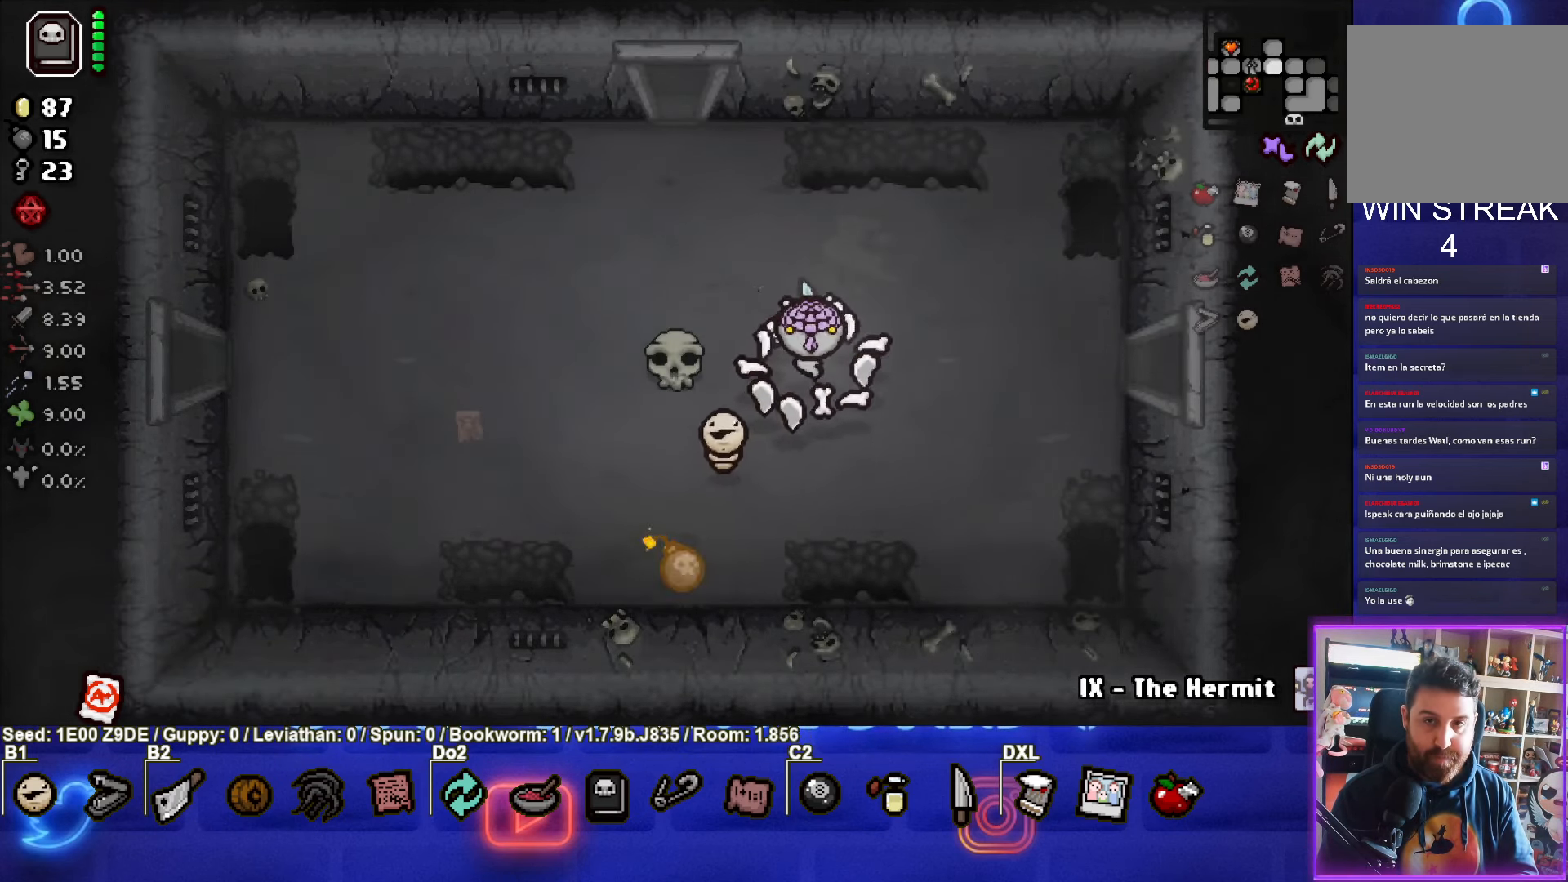
{"dt_ms": 500, "buttons": [], "left_stick": "center", "events": [[216, "left_stick", "center"]]}
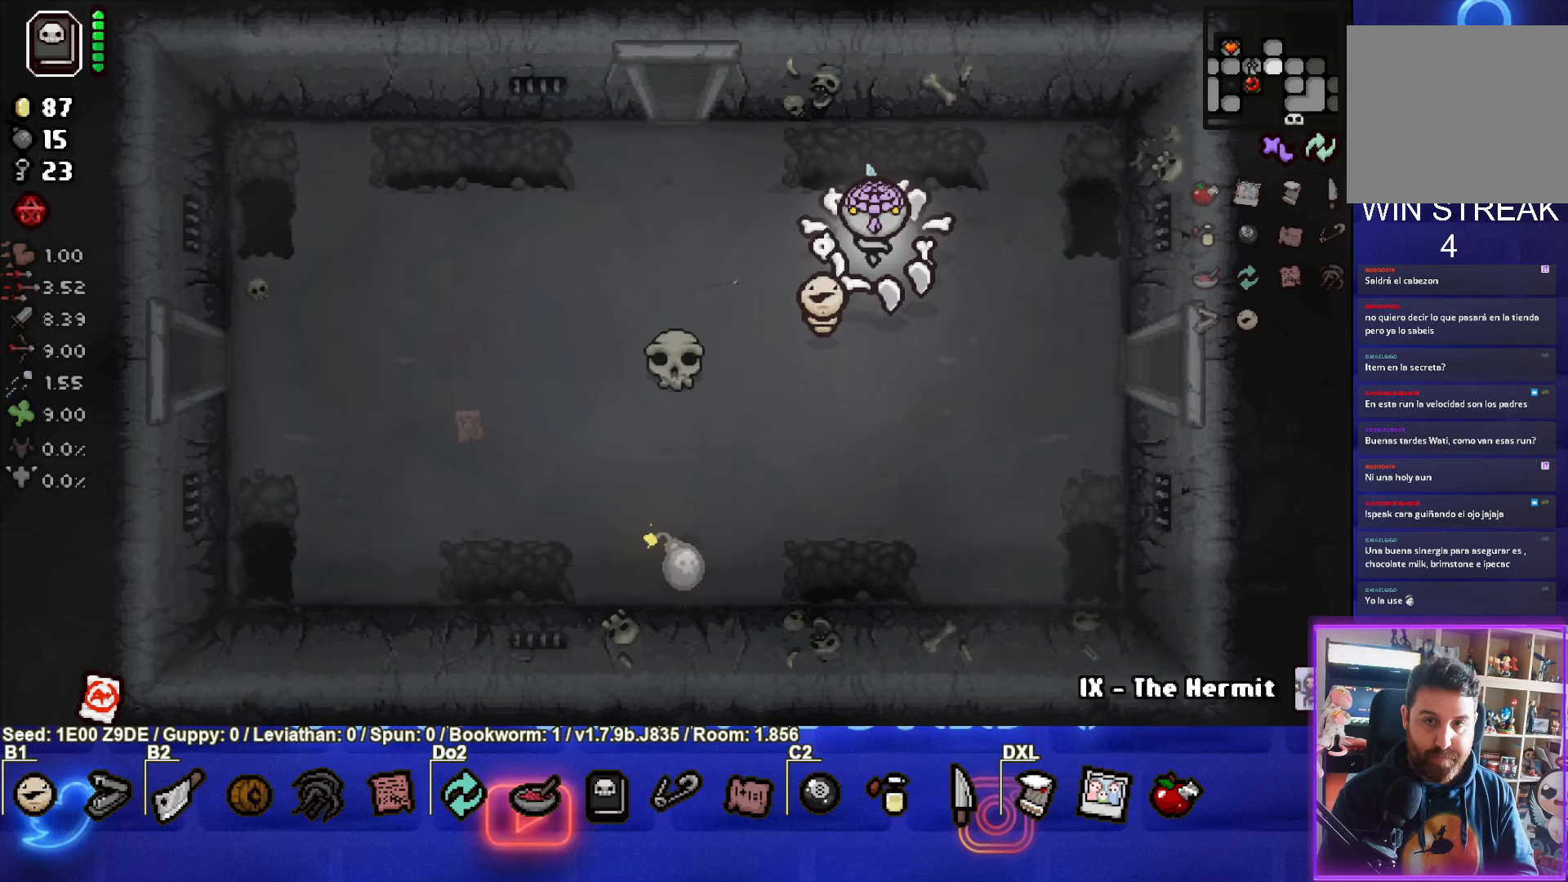
{"dt_ms": 500, "buttons": [], "left_stick": "center", "events": []}
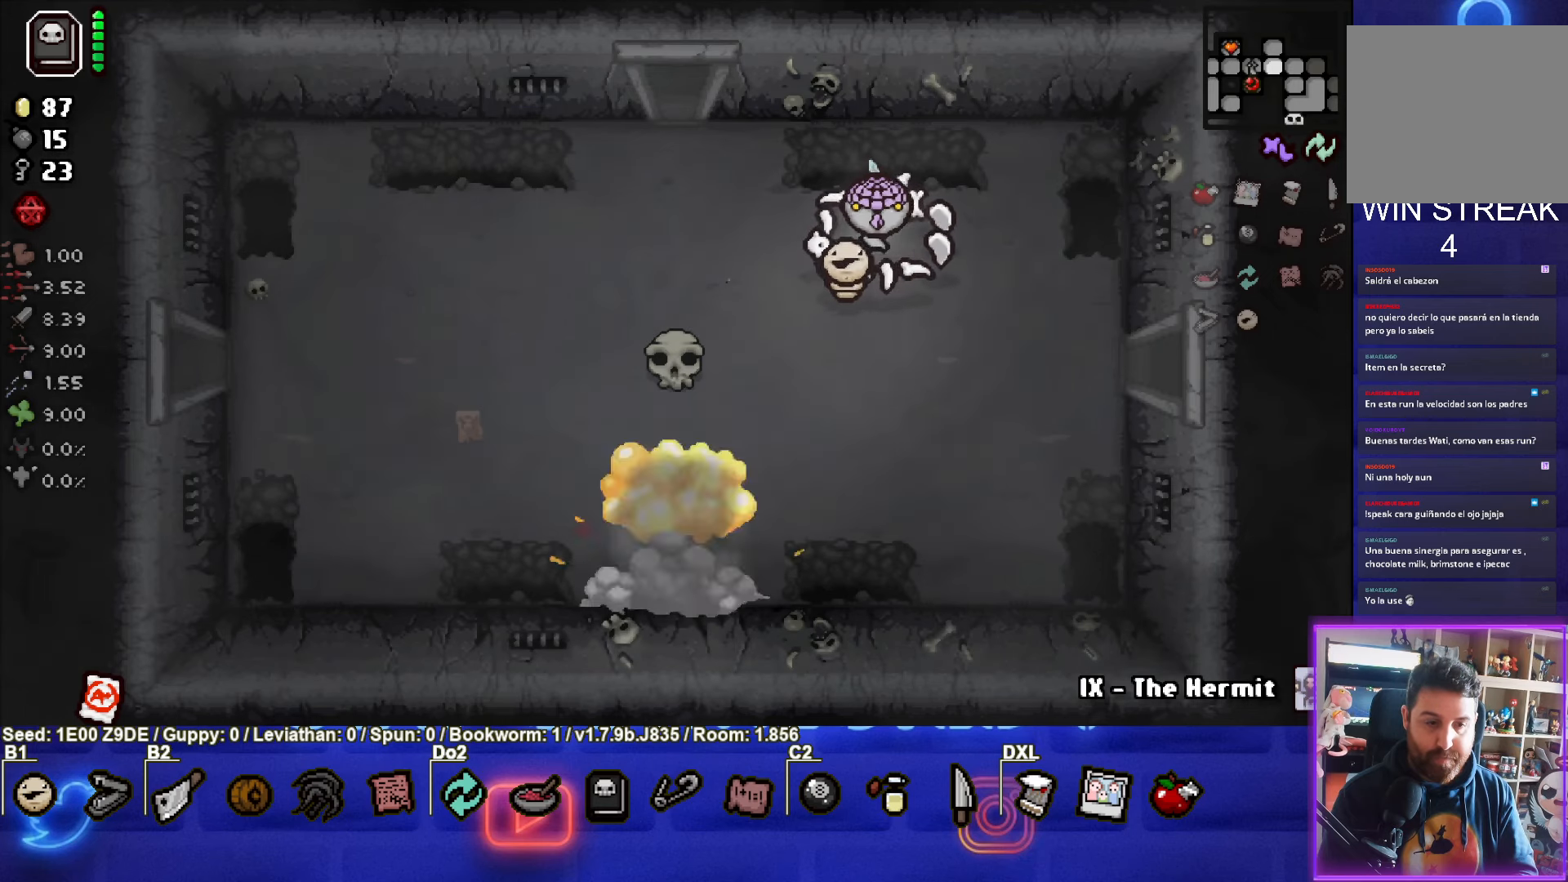
{"dt_ms": 500, "buttons": [], "left_stick": "down-right", "events": [[150, "left_stick", "down-left"], [350, "left_stick", "down-right"]]}
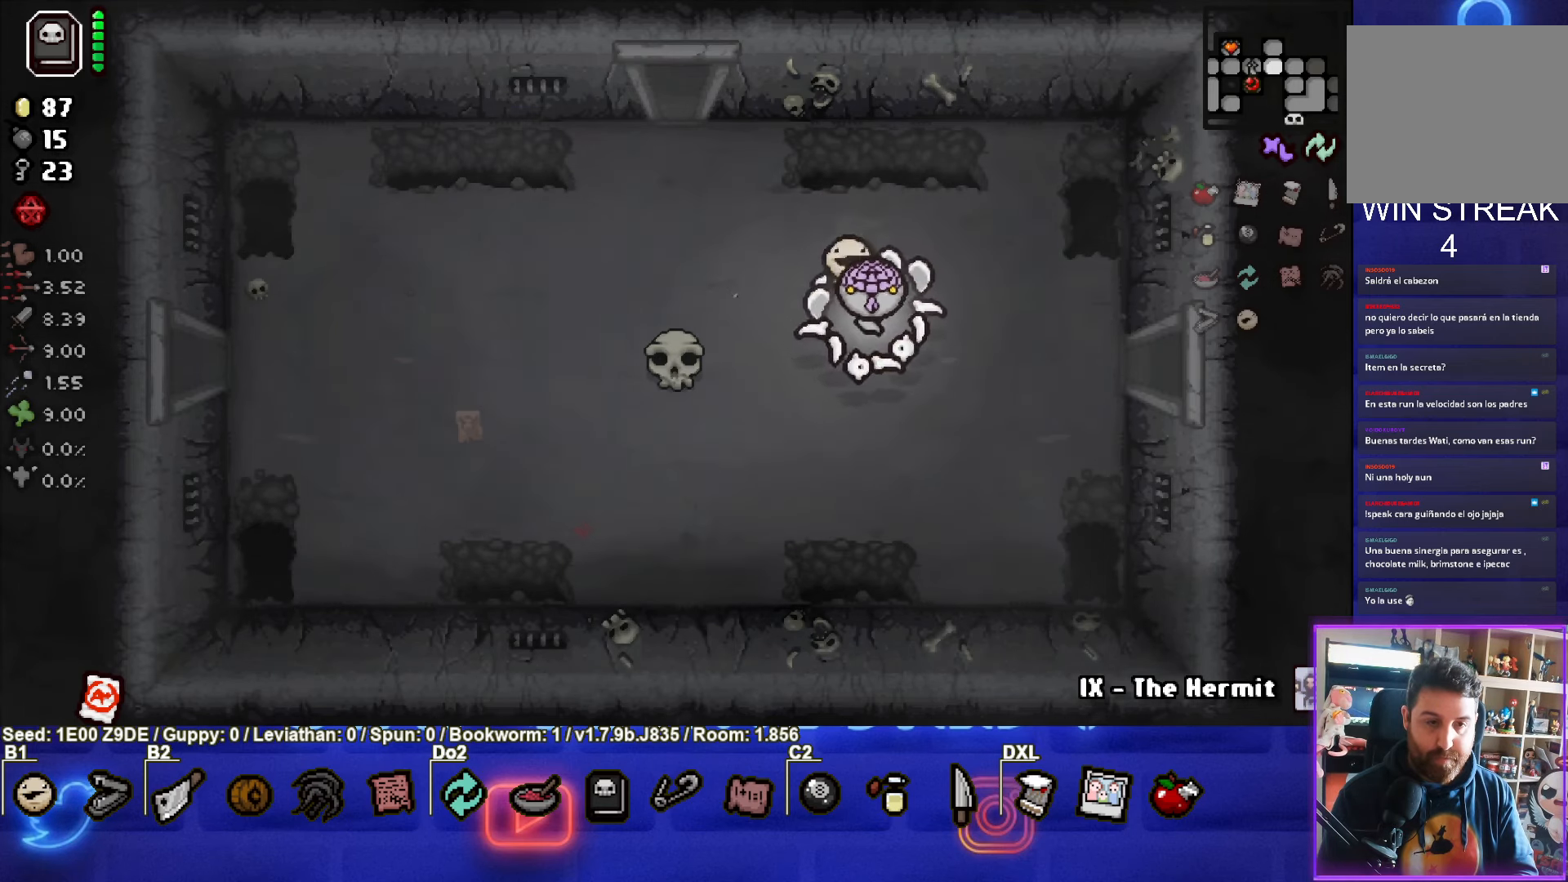
{"dt_ms": 500, "buttons": [], "left_stick": "right", "events": [[67, "left_stick", "right"]]}
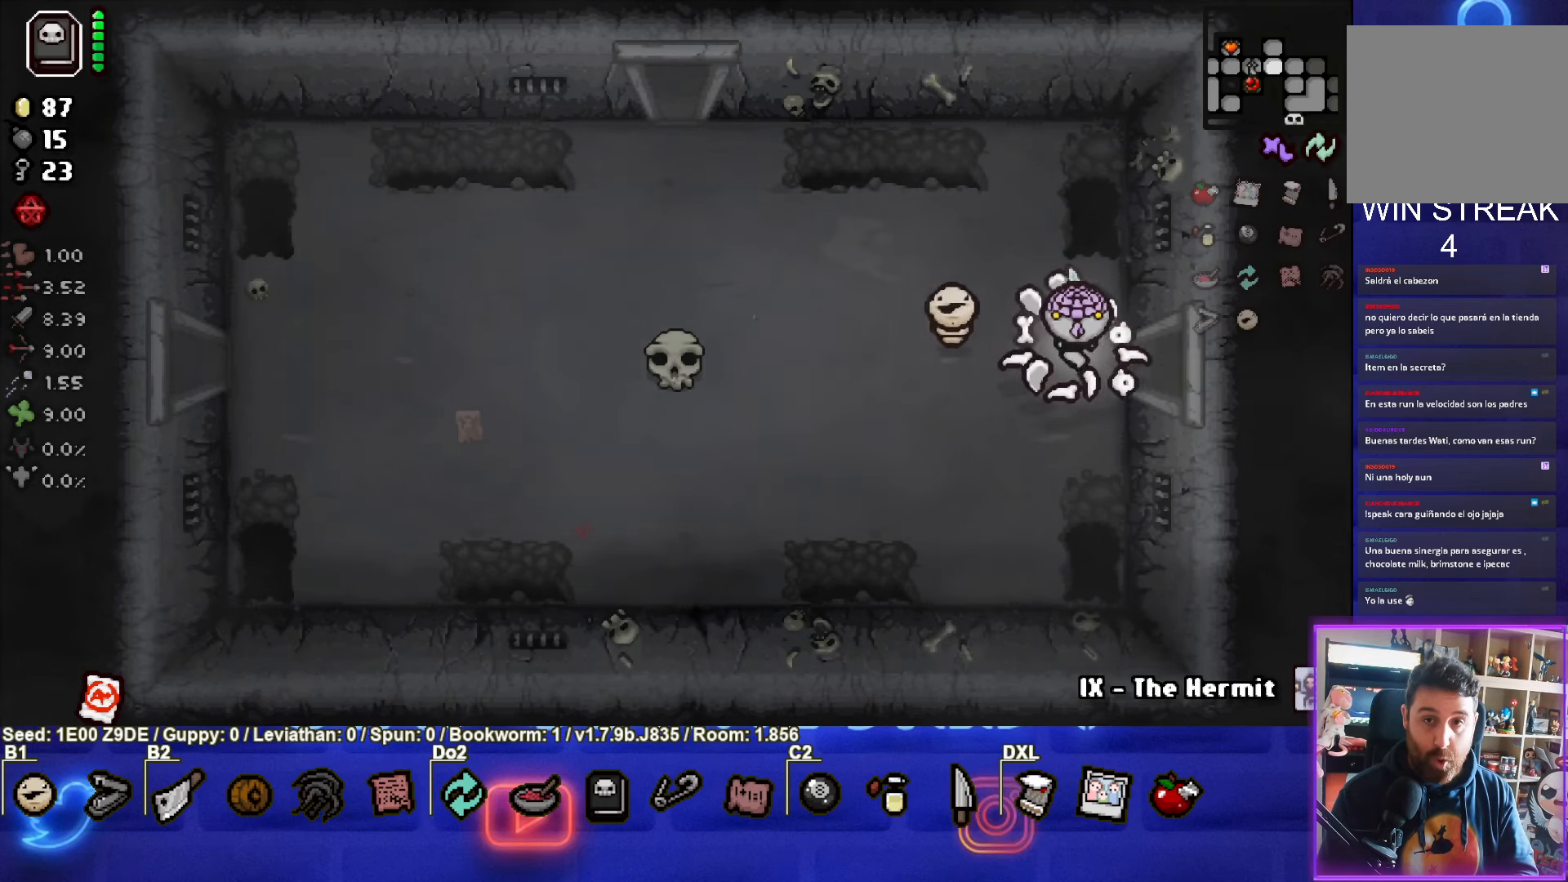
{"dt_ms": 500, "buttons": [], "left_stick": "center", "events": [[333, "left_stick", "center"]]}
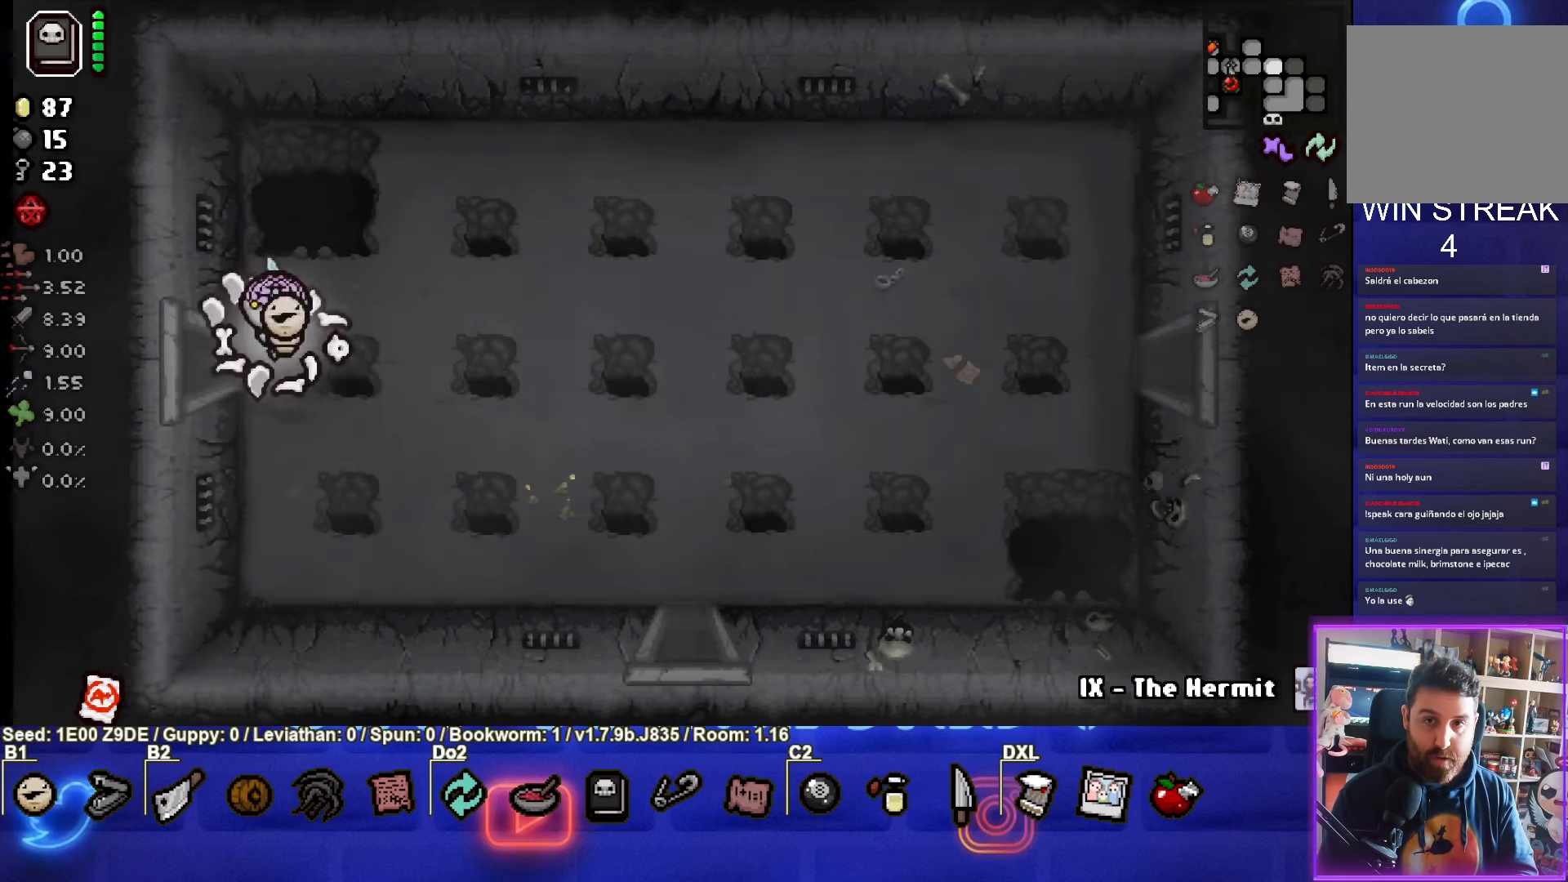
{"dt_ms": 500, "buttons": [], "left_stick": "right", "events": [[67, "left_stick", "right"], [317, "CIRCLE", "down"], [433, "CIRCLE", "up"]]}
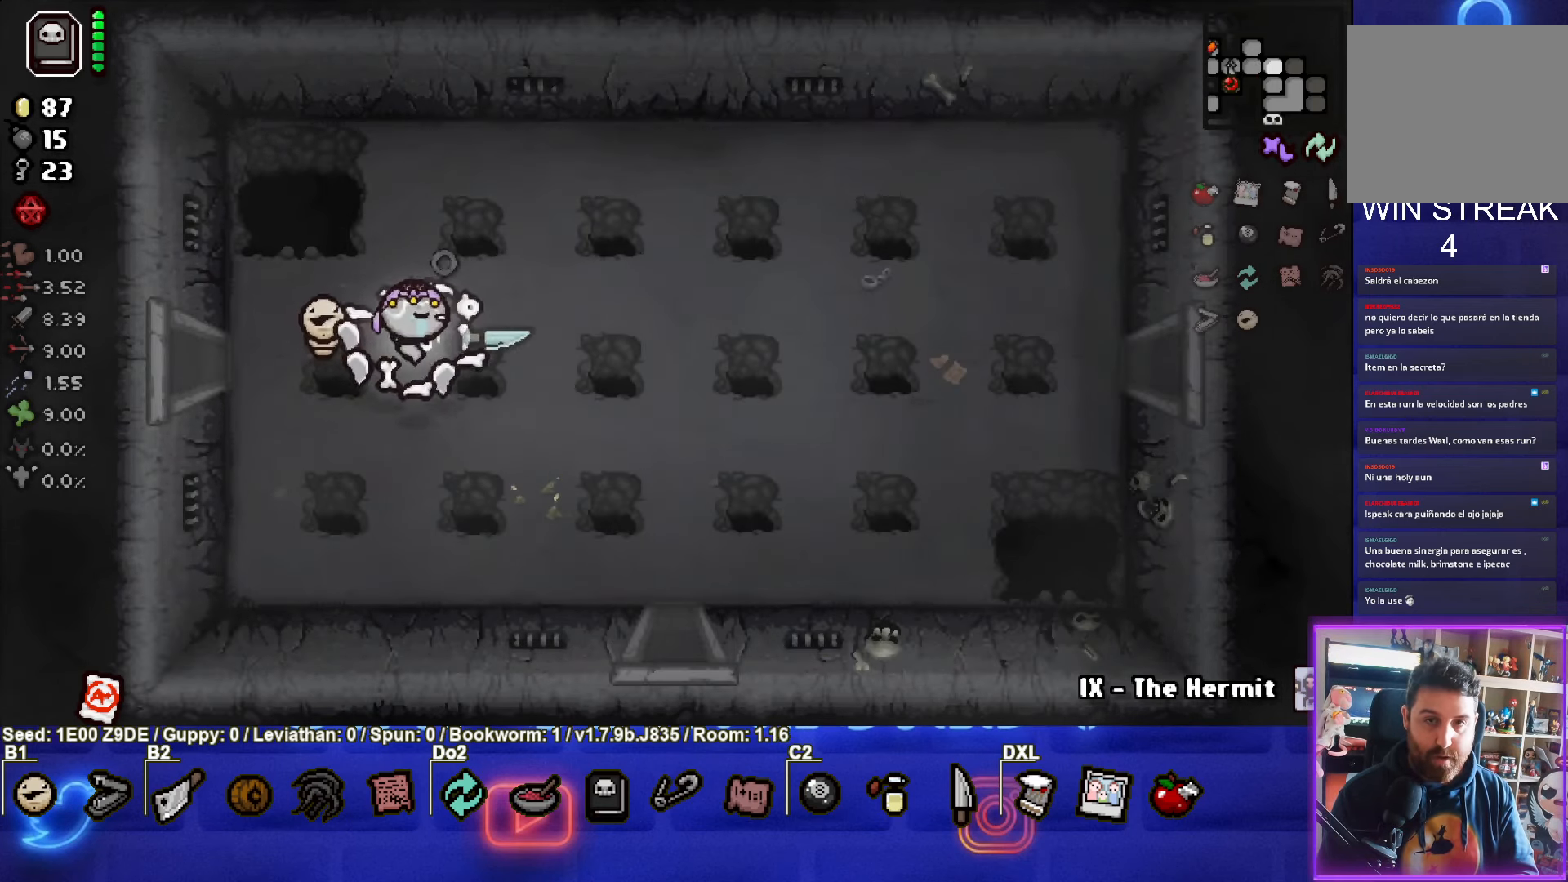
{"dt_ms": 500, "buttons": [], "left_stick": "up-right", "events": [[67, "left_stick", "up-right"]]}
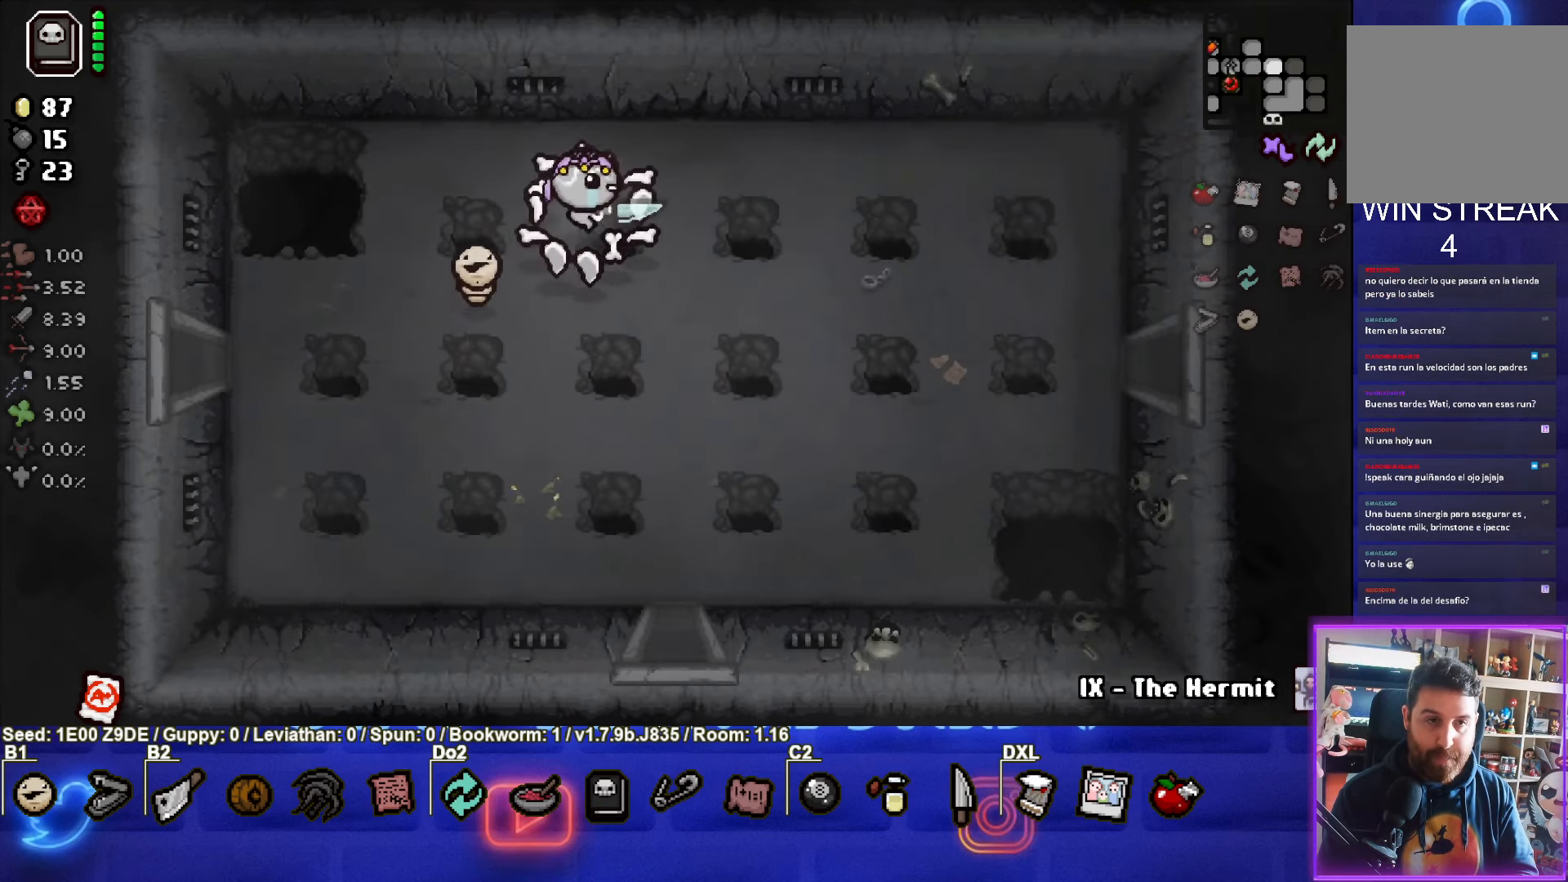
{"dt_ms": 500, "buttons": [], "left_stick": "down-right", "events": [[317, "left_stick", "down-right"], [333, "L1", "down"], [433, "L1", "up"]]}
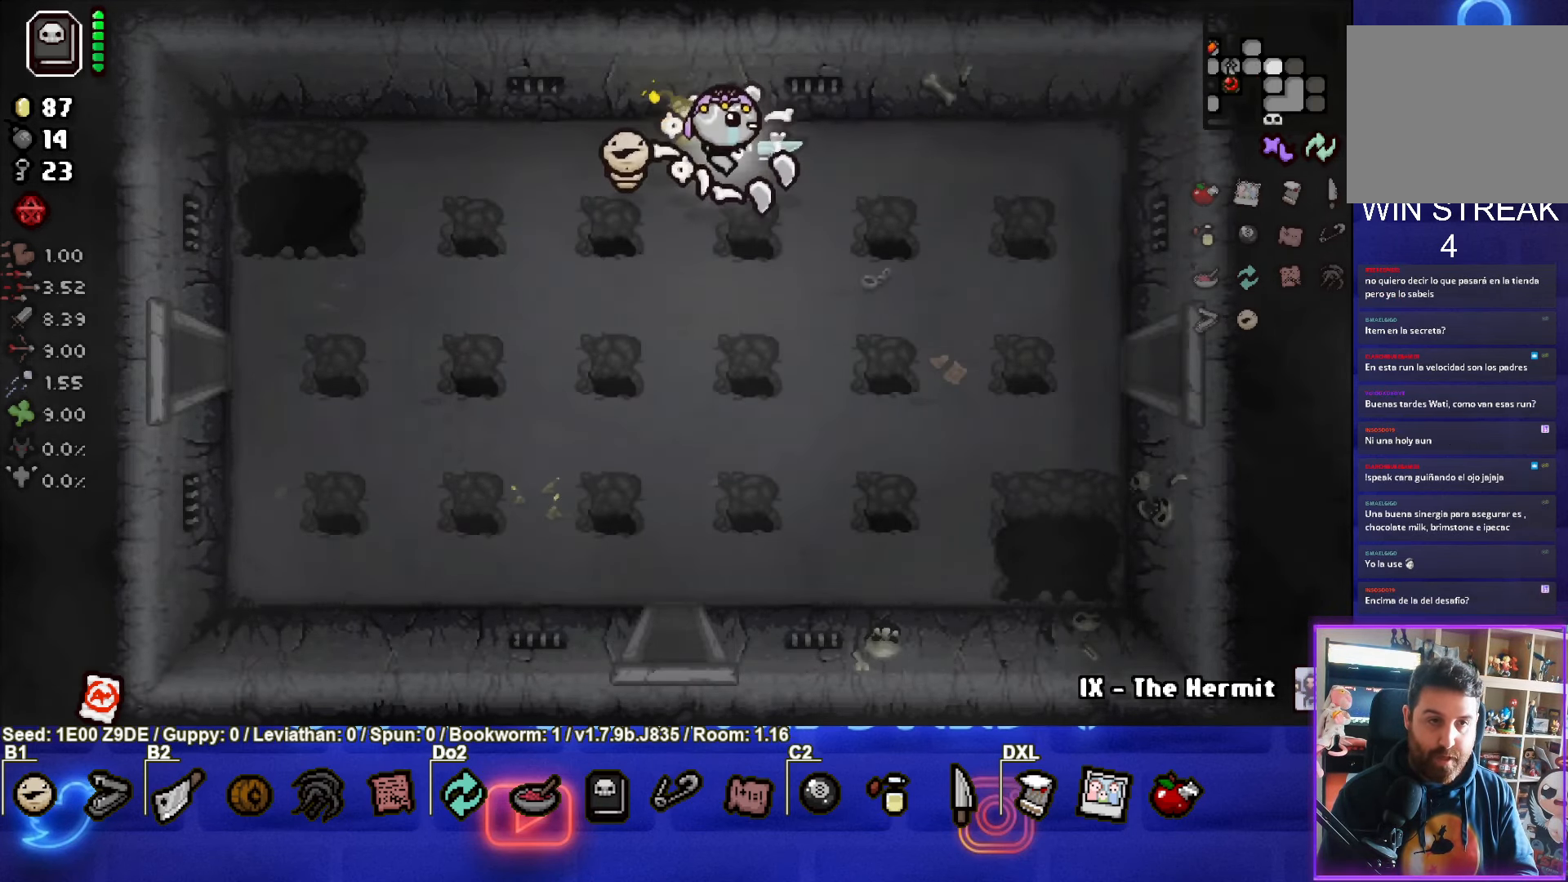
{"dt_ms": 500, "buttons": [], "left_stick": "down-right", "events": []}
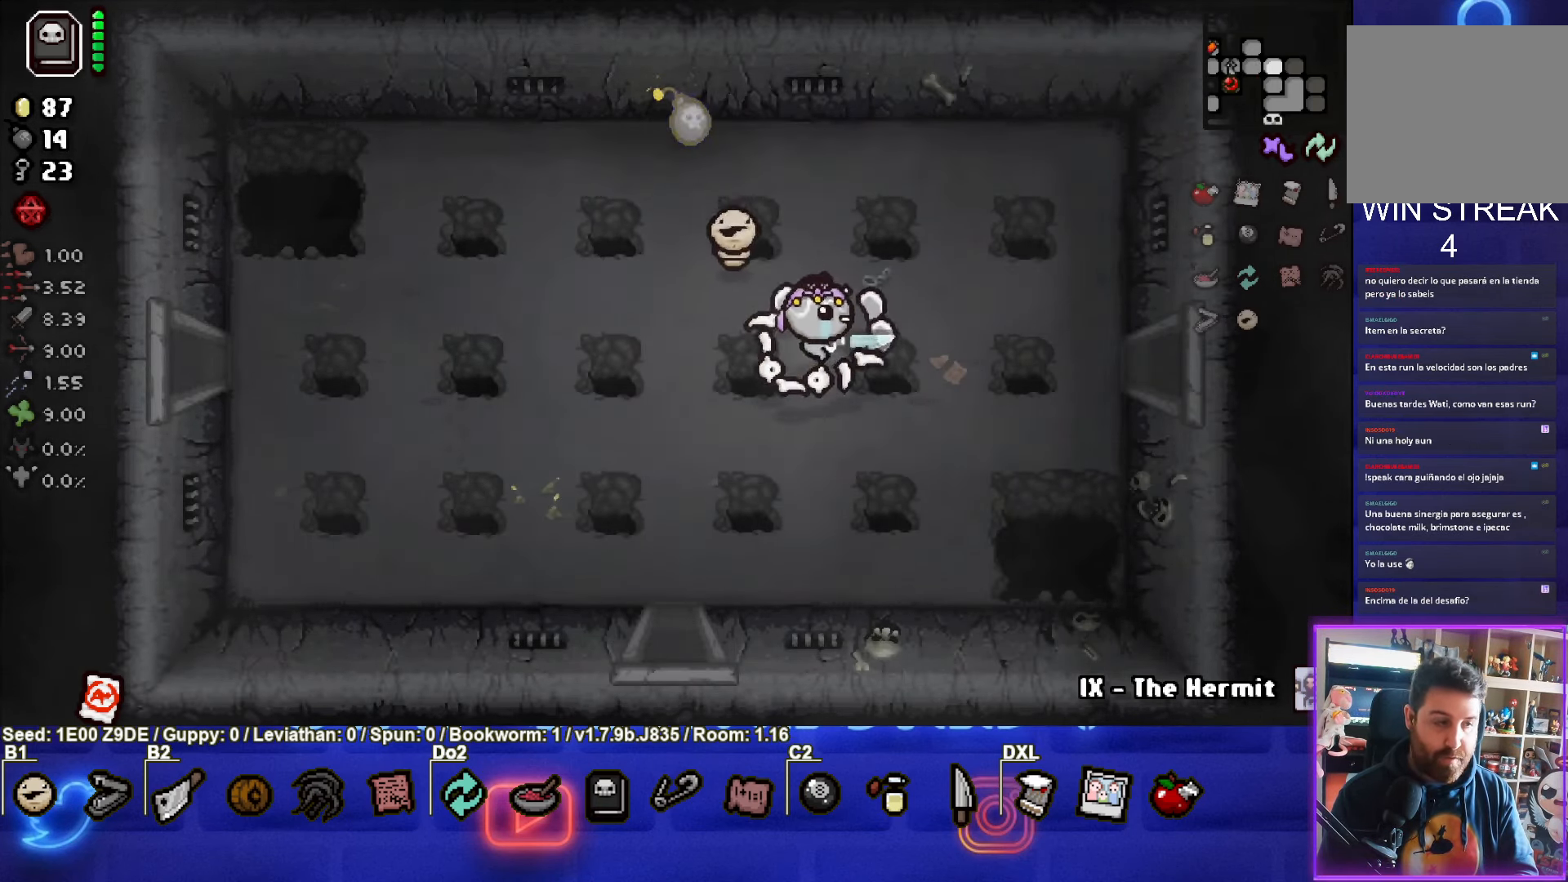
{"dt_ms": 500, "buttons": [], "left_stick": "center", "events": [[200, "left_stick", "center"]]}
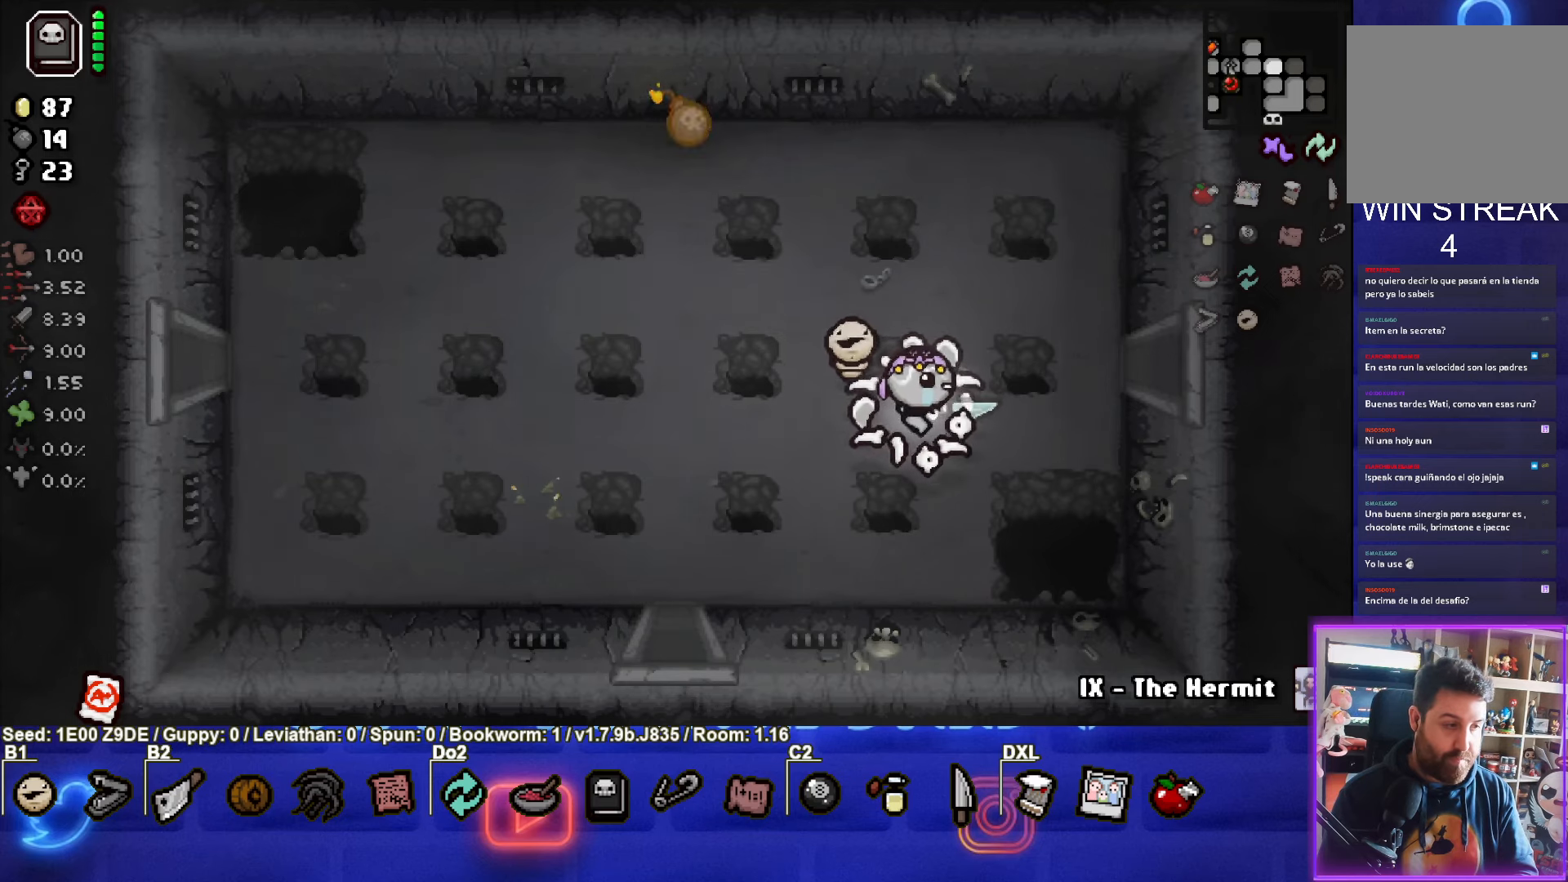
{"dt_ms": 500, "buttons": [], "left_stick": "center", "events": []}
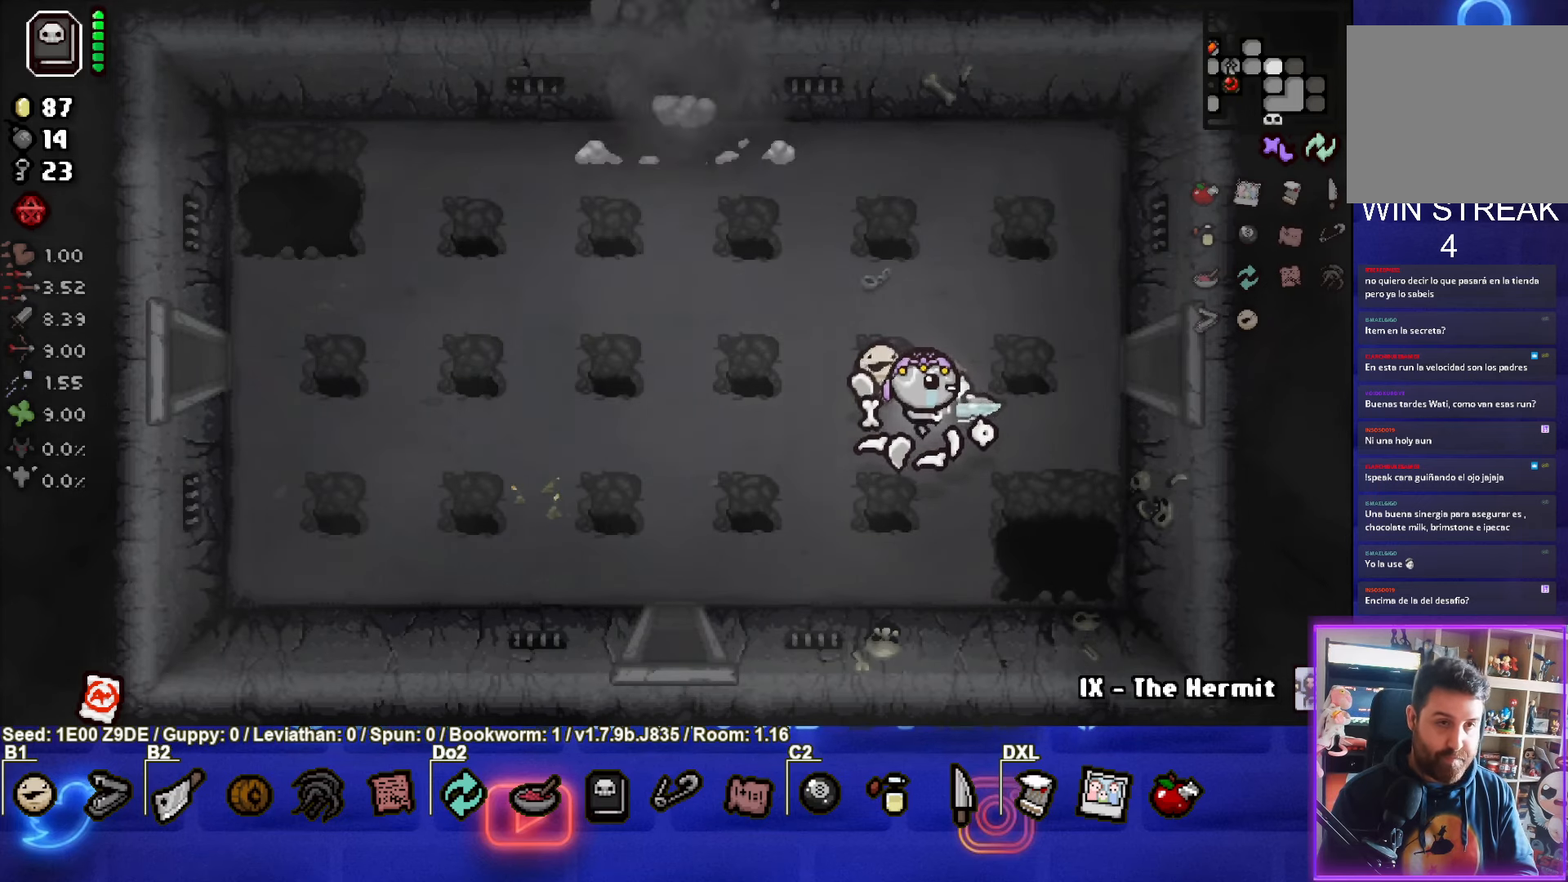
{"dt_ms": 500, "buttons": [], "left_stick": "up-right", "events": [[50, "left_stick", "up-right"]]}
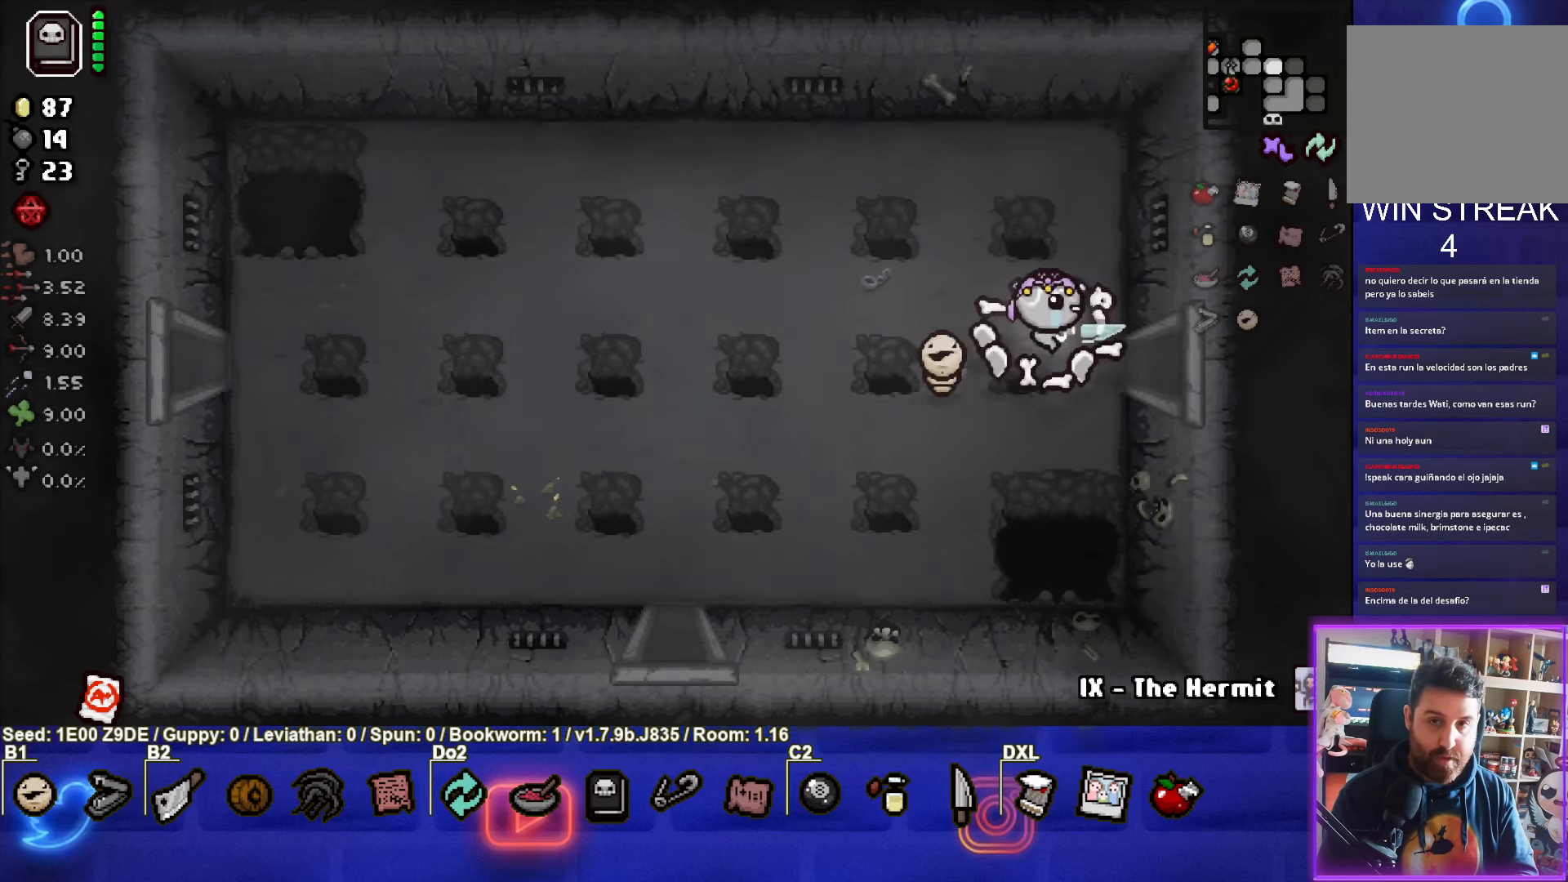
{"dt_ms": 500, "buttons": [], "left_stick": "center", "events": [[50, "left_stick", "right"], [417, "left_stick", "center"]]}
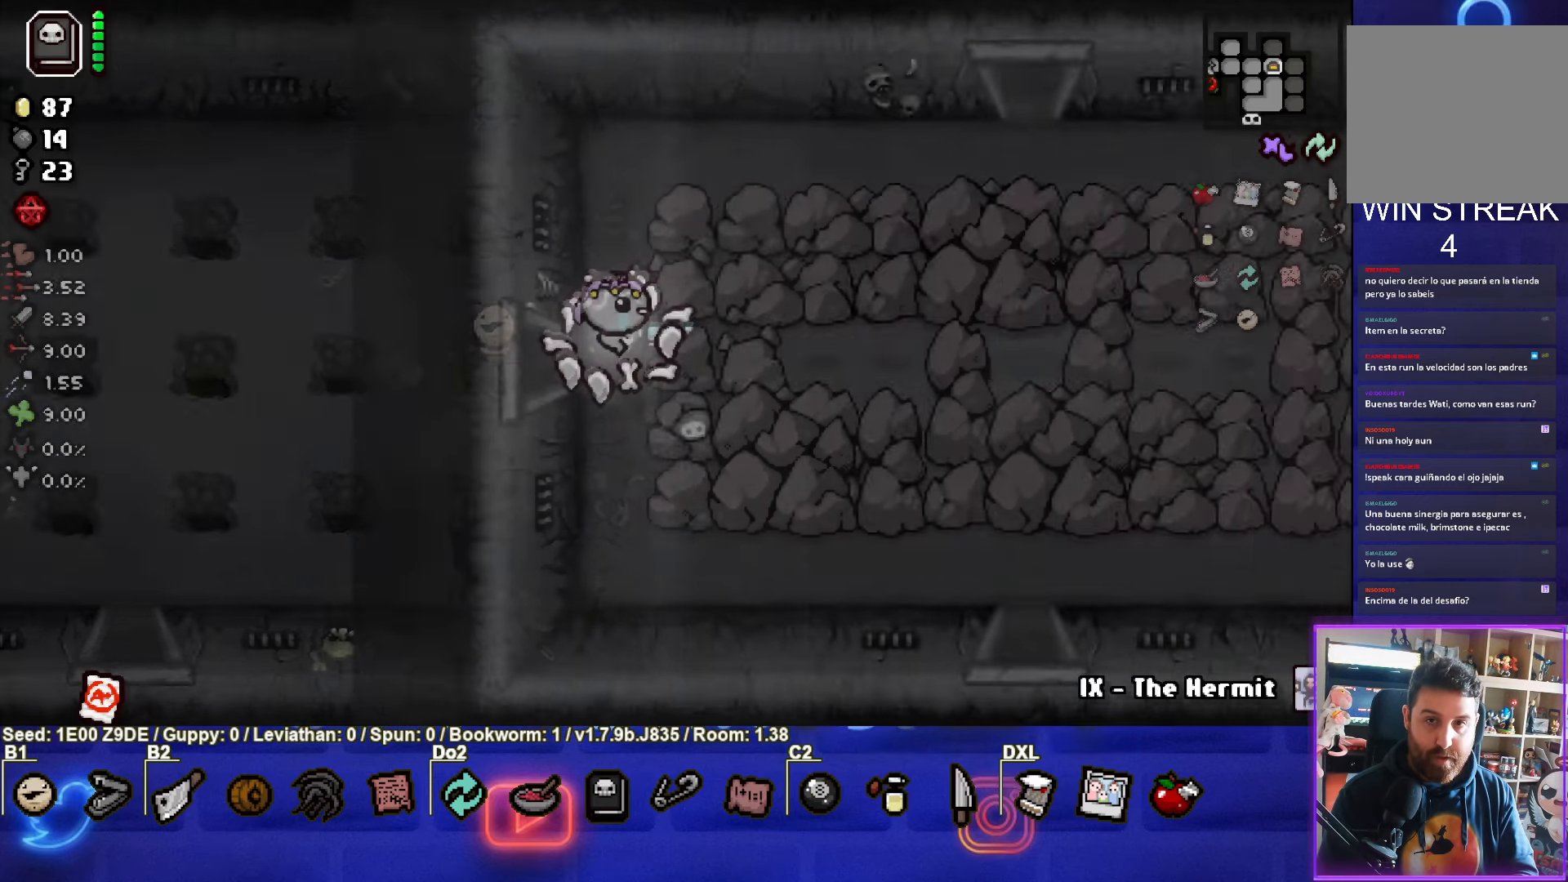
{"dt_ms": 500, "buttons": ["CIRCLE"], "left_stick": "center", "events": [[67, "CIRCLE", "down"]]}
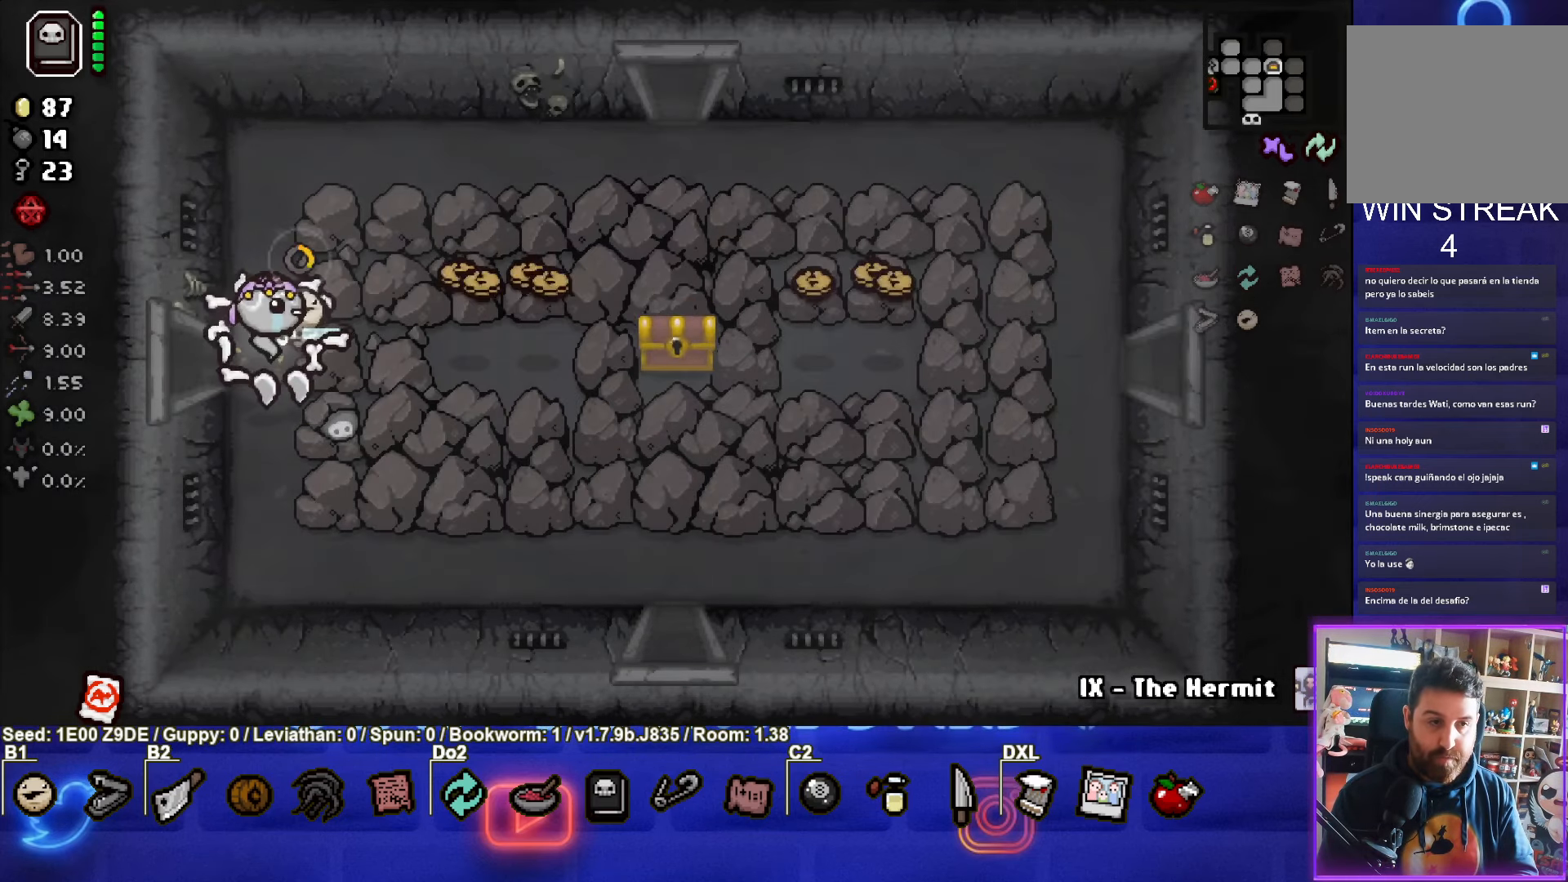
{"dt_ms": 500, "buttons": [], "left_stick": "up-right", "events": [[217, "CIRCLE", "up"], [384, "left_stick", "up-right"]]}
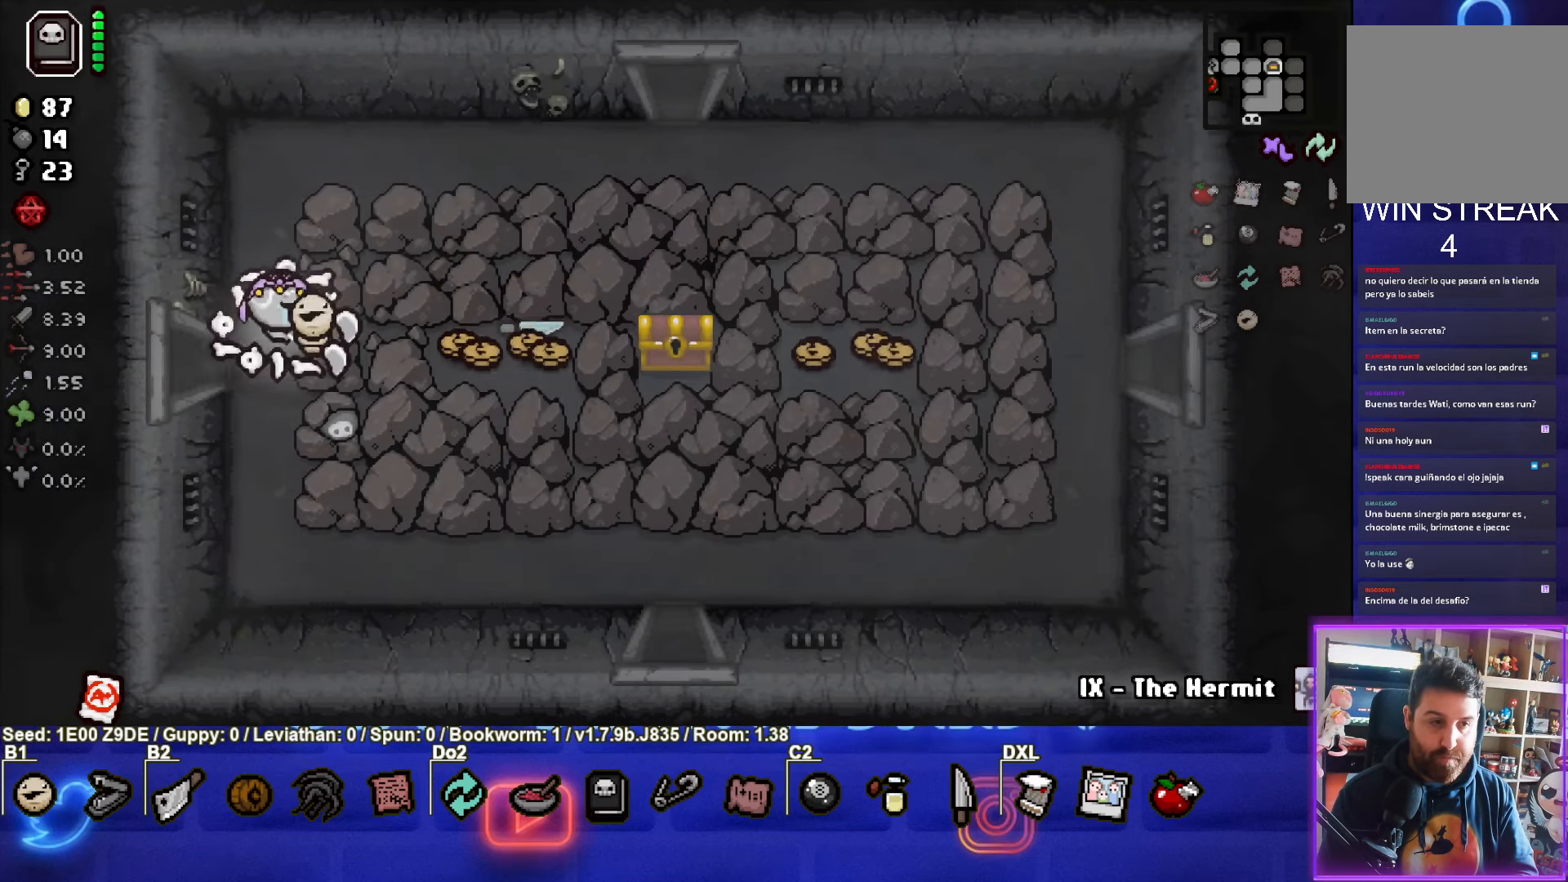
{"dt_ms": 500, "buttons": [], "left_stick": "right", "events": [[34, "left_stick", "right"]]}
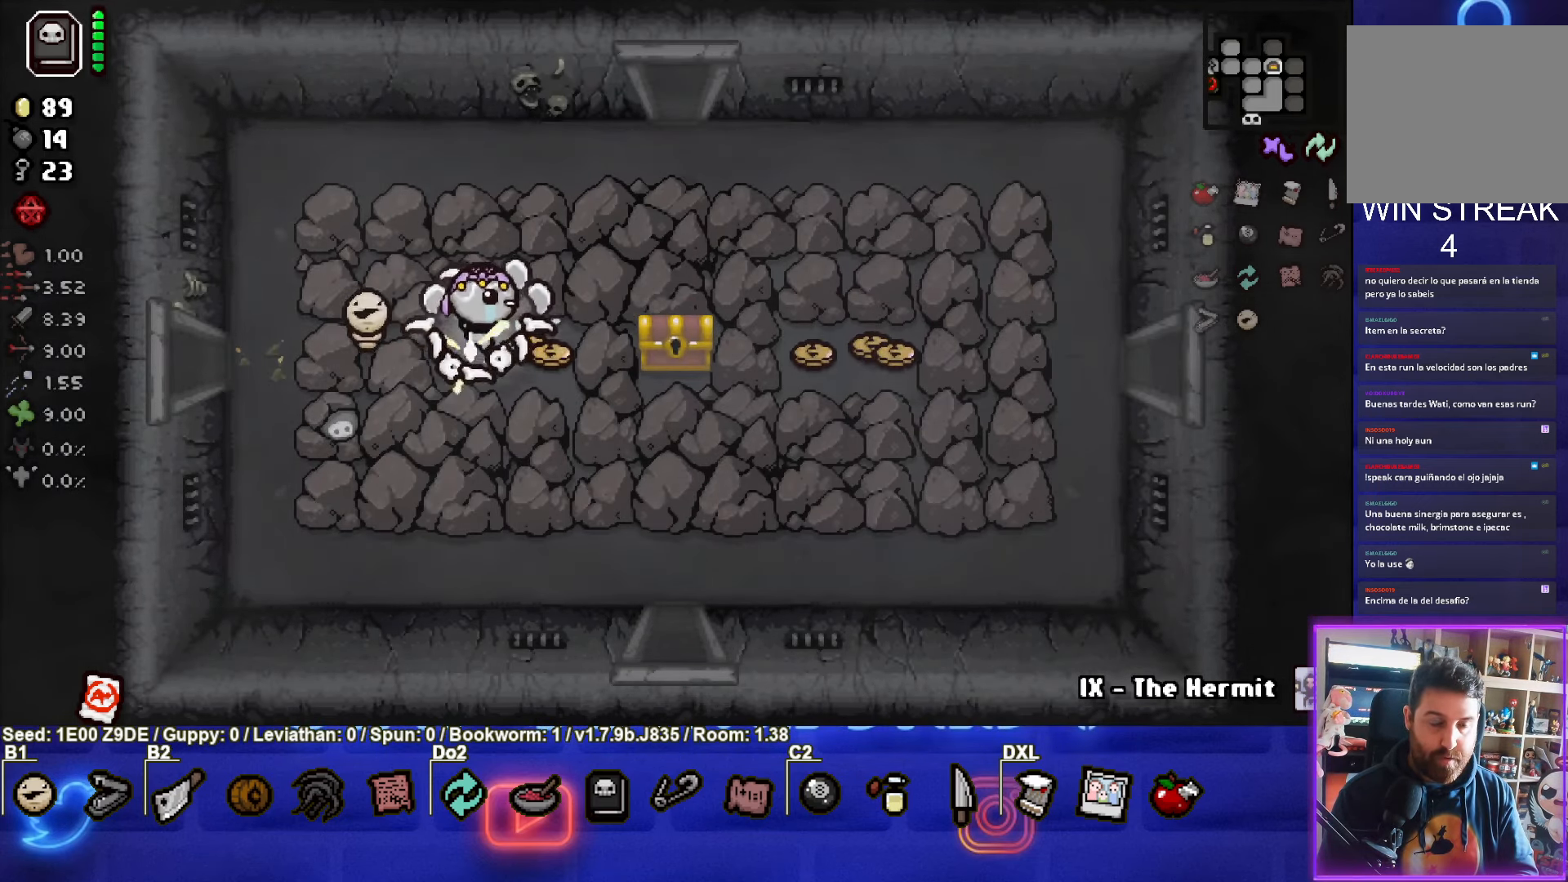
{"dt_ms": 500, "buttons": [], "left_stick": "right", "events": [[84, "left_stick", "up-right"], [250, "left_stick", "right"]]}
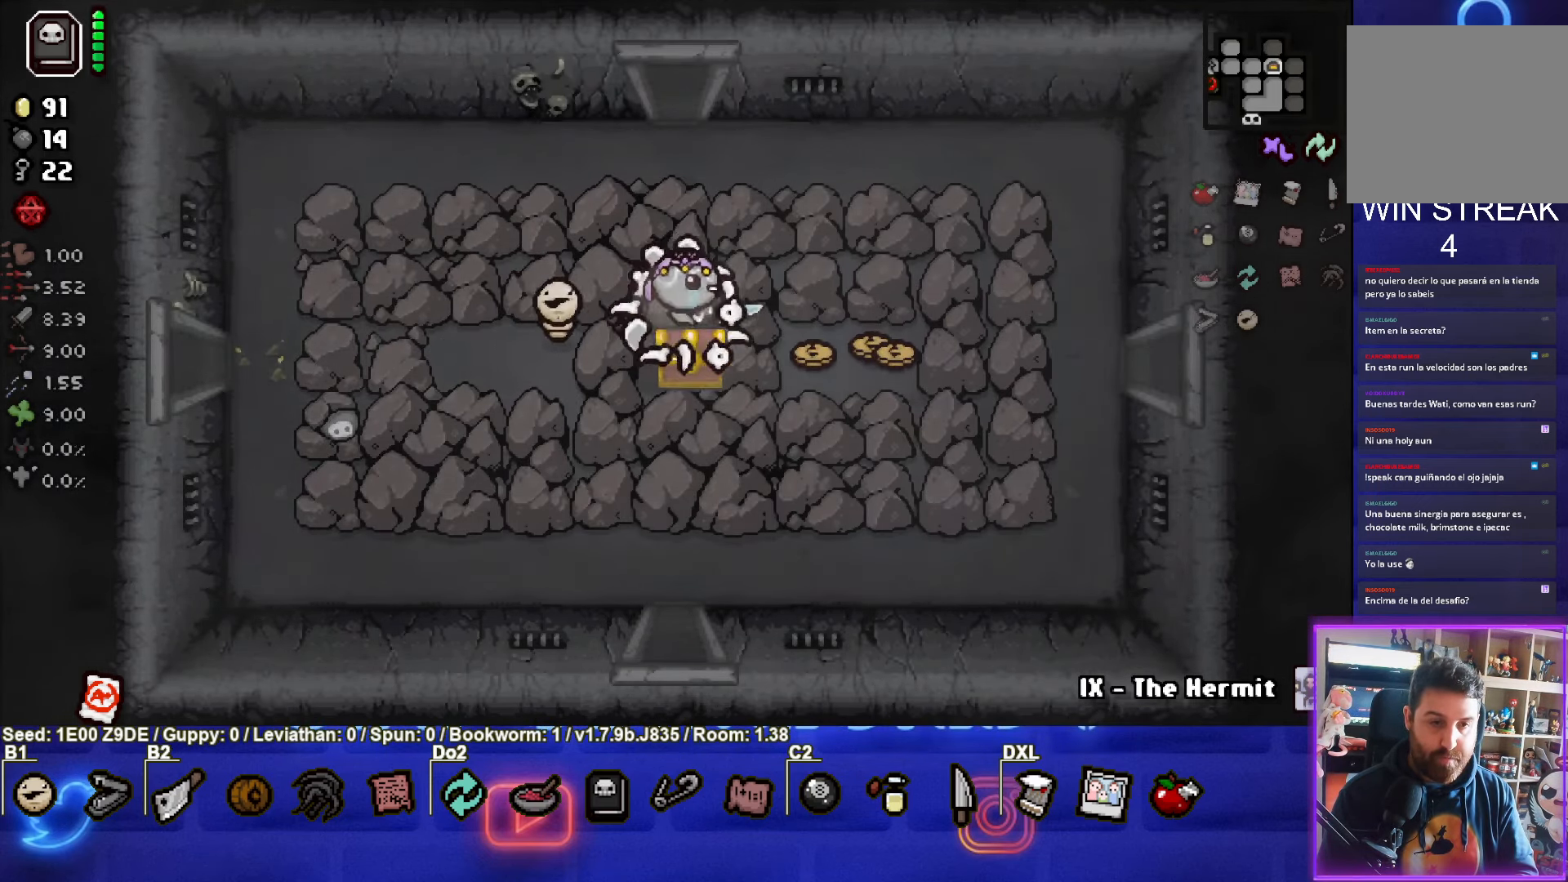
{"dt_ms": 1000, "buttons": [], "left_stick": "left"}
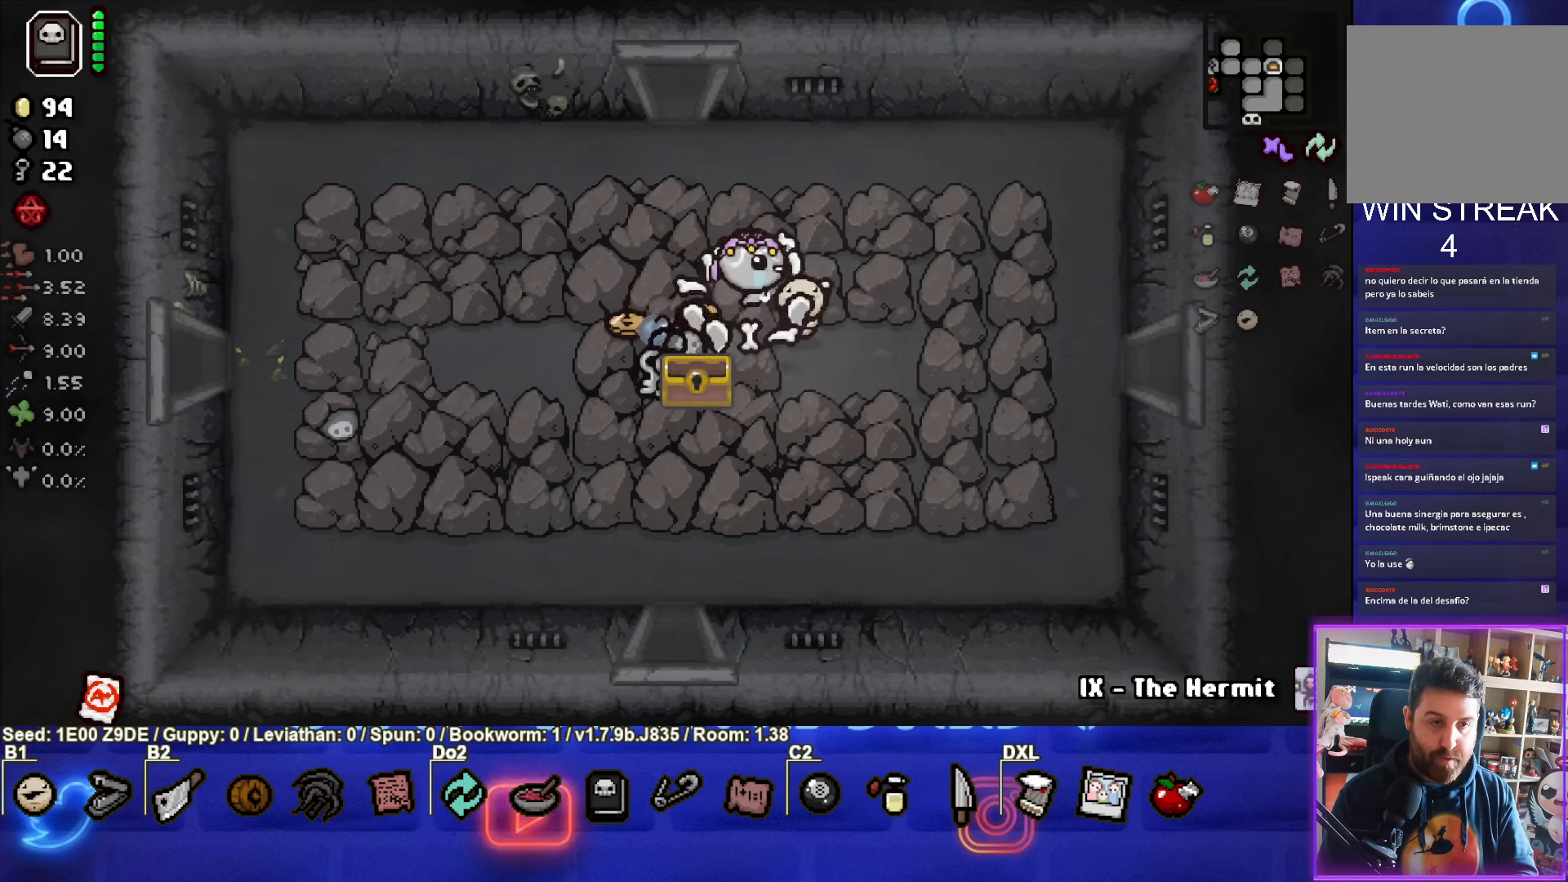
{"dt_ms": 500, "buttons": [], "left_stick": "up", "events": [[283, "left_stick", "up"]]}
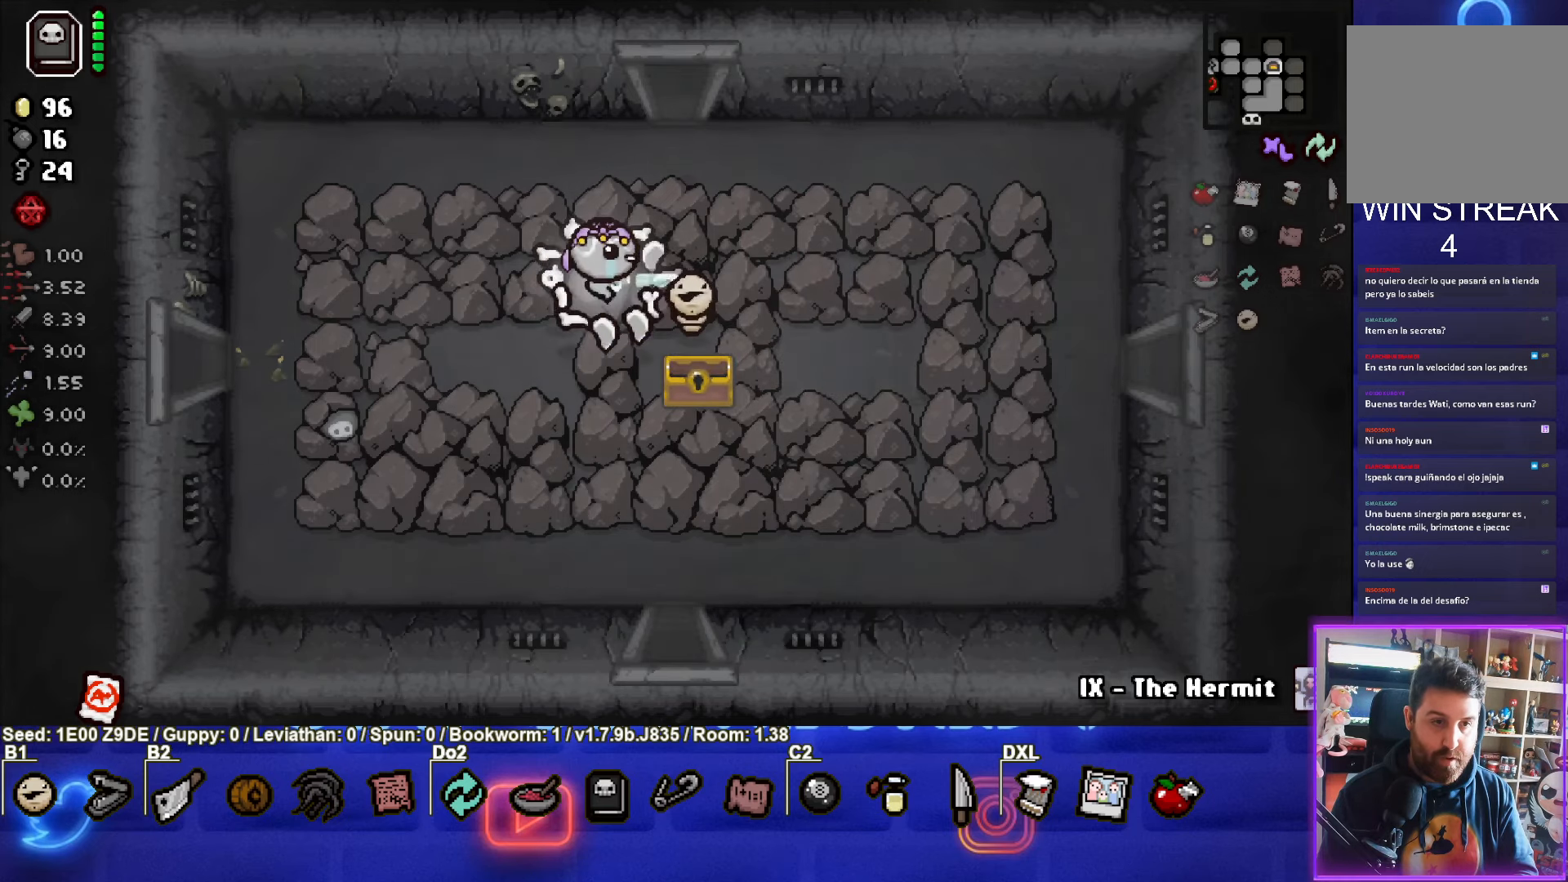
{"dt_ms": 500, "buttons": [], "left_stick": "up", "events": []}
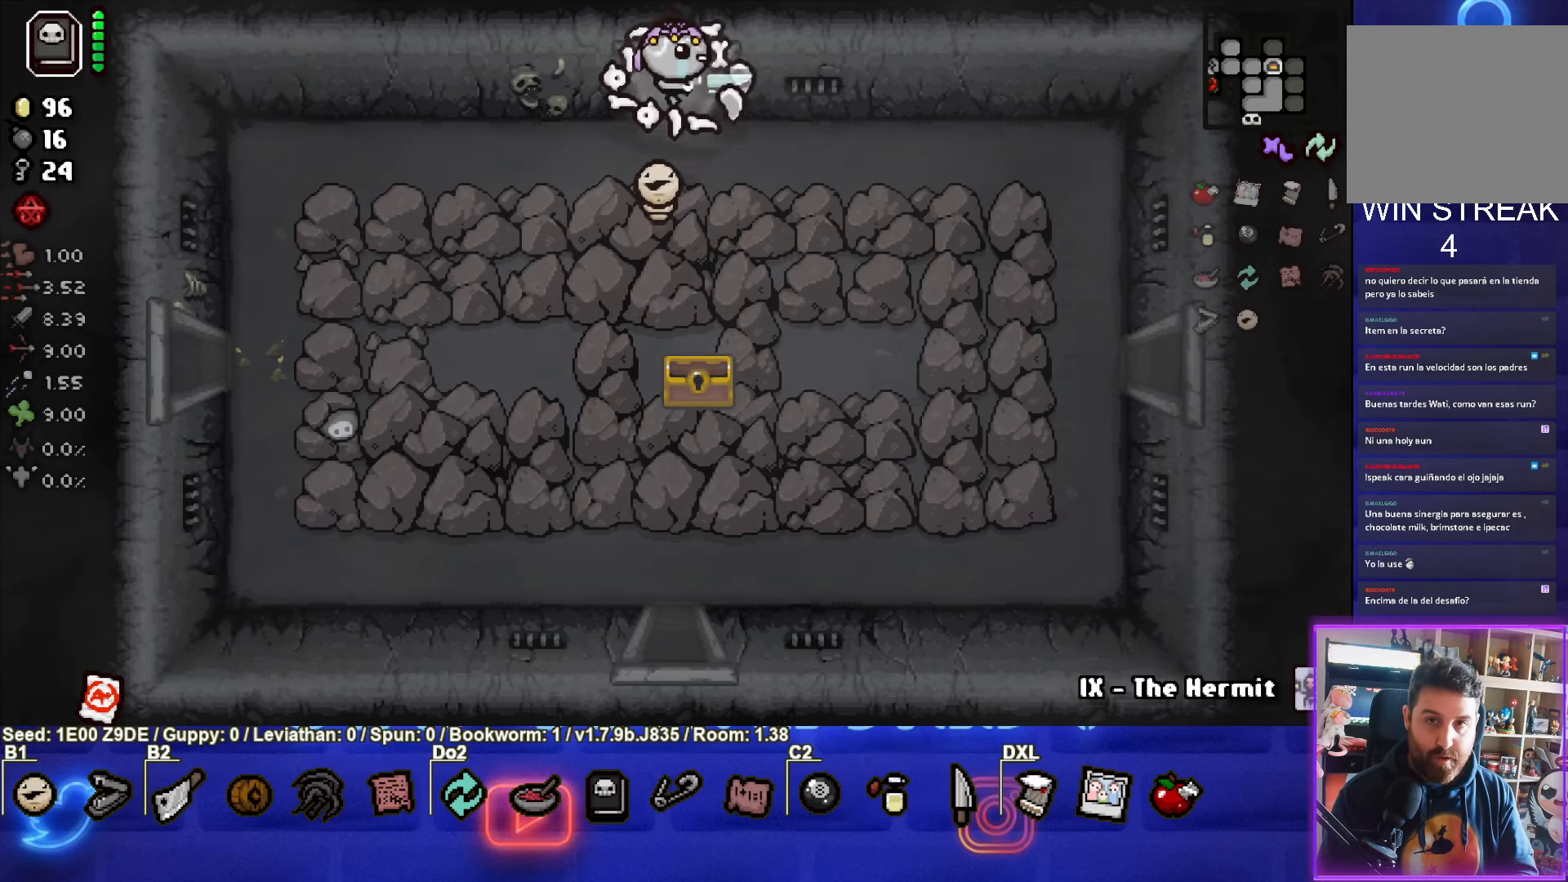
{"dt_ms": 500, "buttons": ["TRIANGLE"], "left_stick": "center", "events": [[216, "left_stick", "center"], [383, "TRIANGLE", "down"]]}
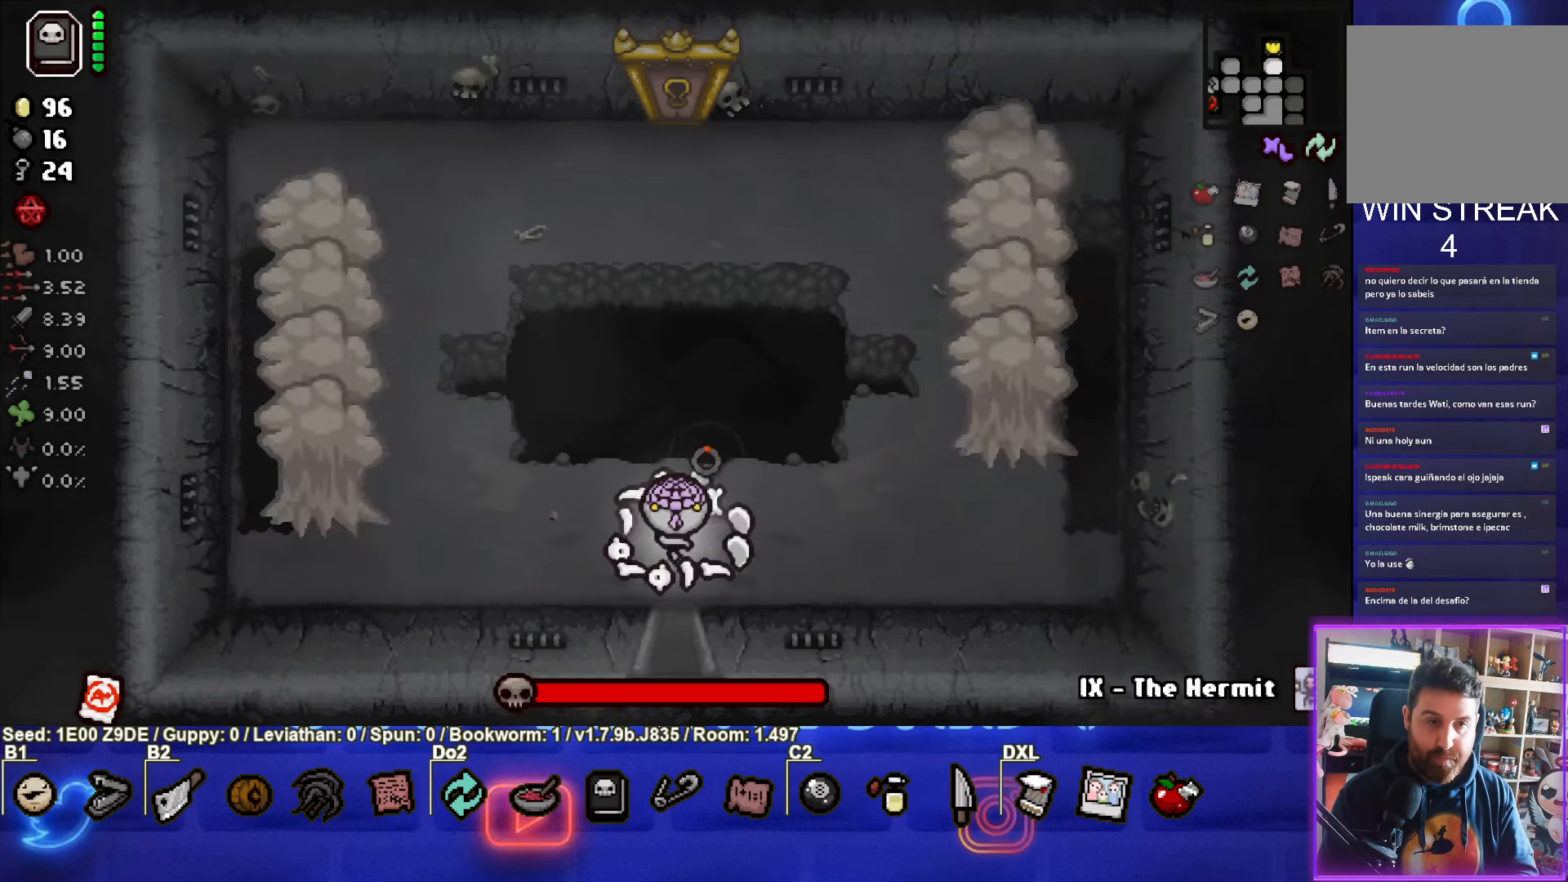
{"dt_ms": 500, "buttons": ["SQUARE"], "left_stick": "up-left", "events": [[150, "left_stick", "left"], [316, "SQUARE", "down"], [316, "TRIANGLE", "up"], [350, "left_stick", "up-left"]]}
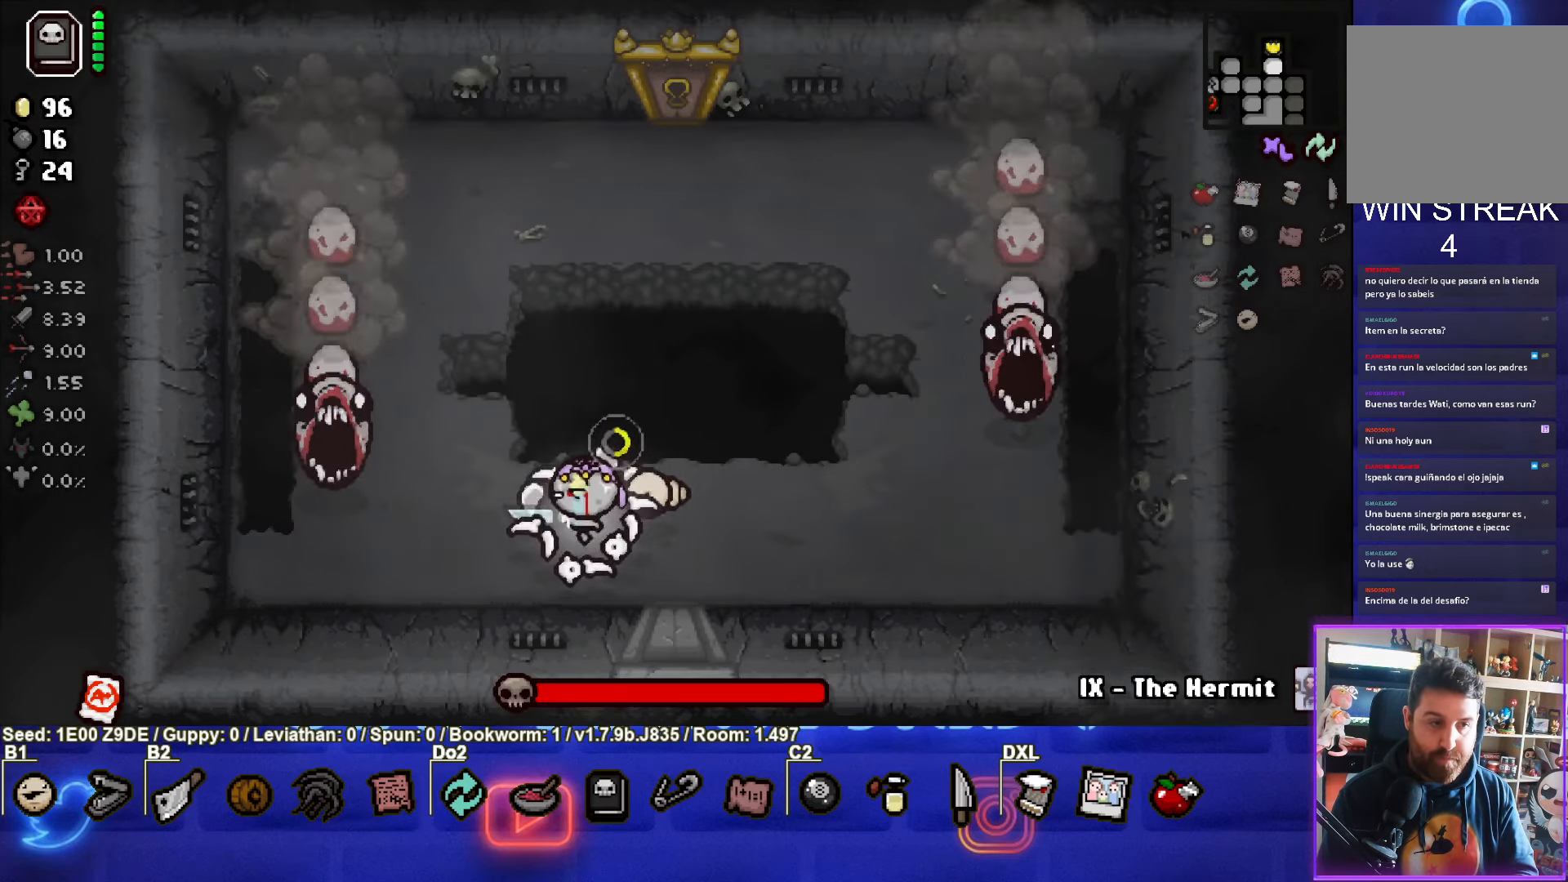
{"dt_ms": 500, "buttons": [], "left_stick": "right", "events": [[100, "SQUARE", "up"], [200, "left_stick", "right"]]}